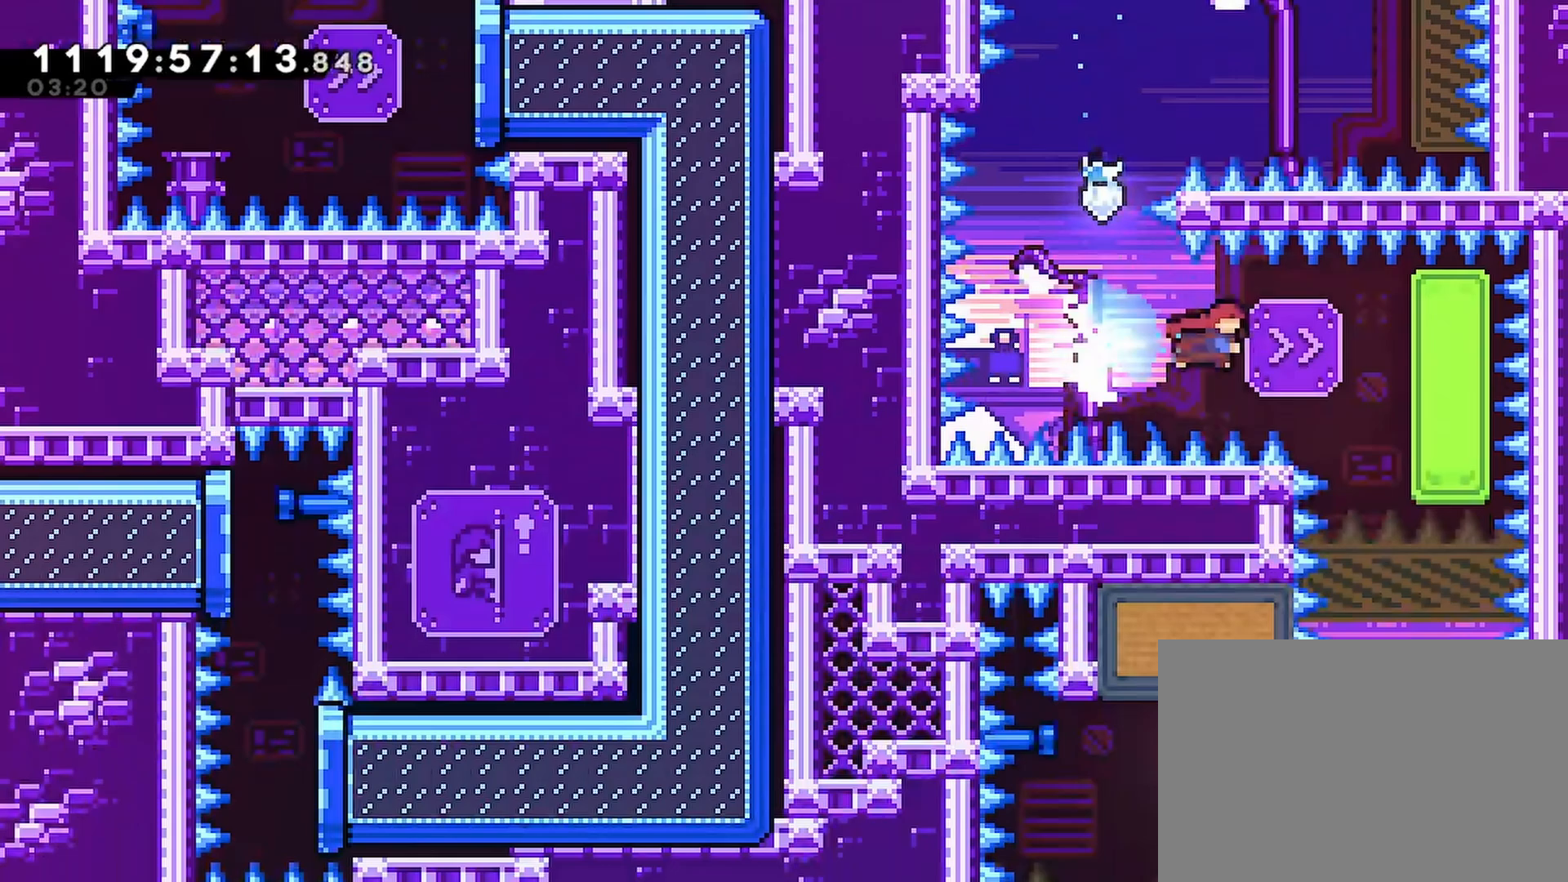
Gameplay with a controller (PlayStation layout); each line is a JSON object with the inputs held at the frame after it (dt_ms = milliseconds from this image to that frame). "events" lists button and stick changes between this image and that frame as [ms after this image, input, new state], when the widget could be followed in between.
{"dt_ms": 500, "buttons": ["R2", "DPAD_DOWN"], "left_stick": "center", "right_stick": "center", "events": [[267, "DPAD_RIGHT", "up"], [350, "DPAD_DOWN", "down"]]}
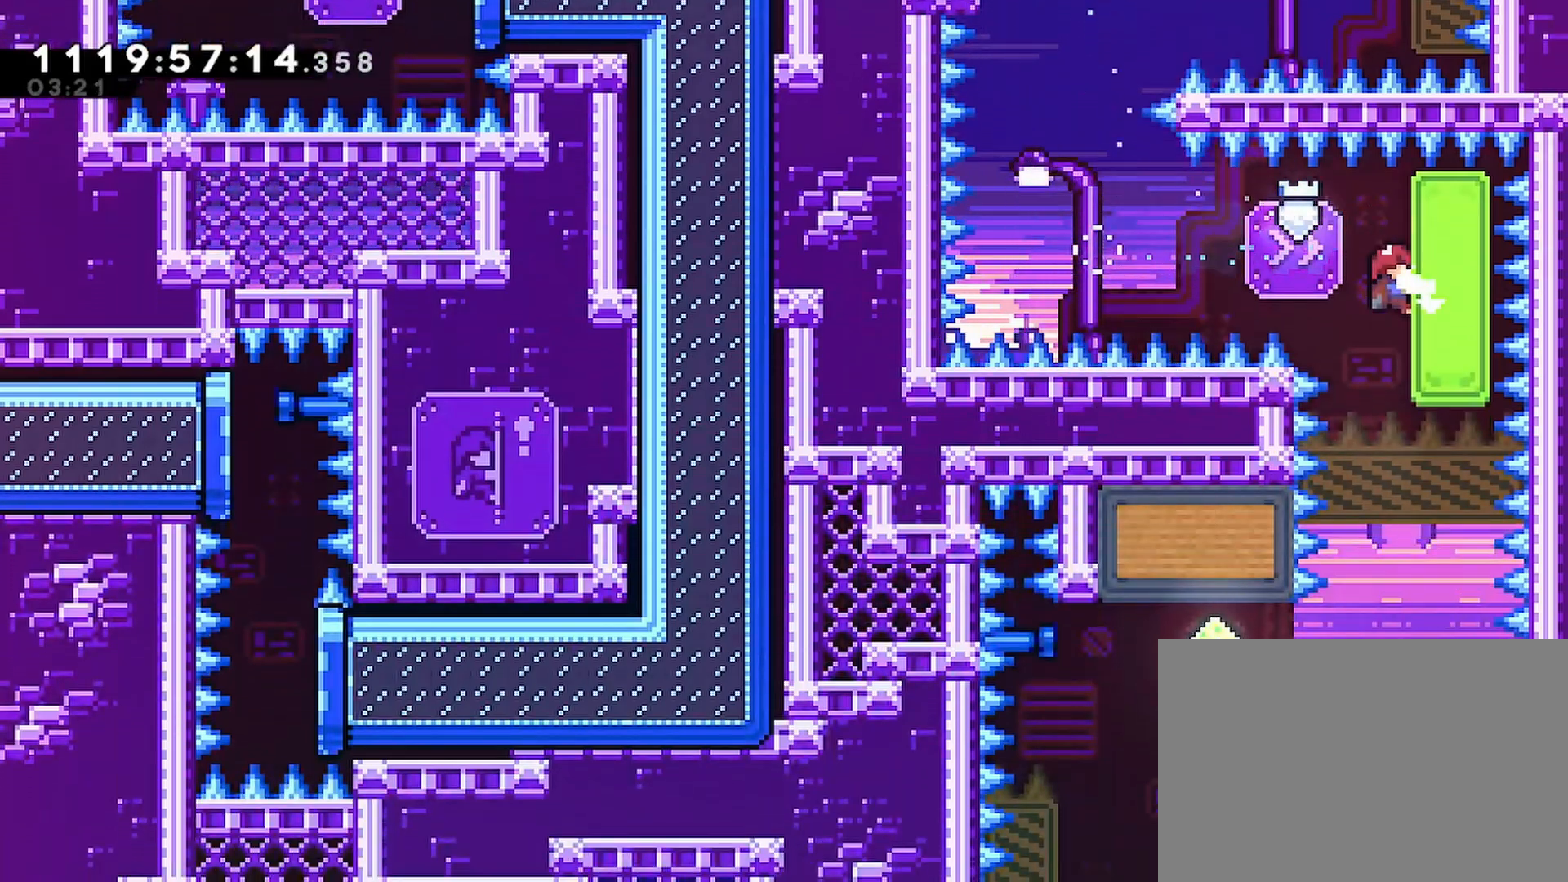
{"dt_ms": 500, "buttons": [], "left_stick": "center", "right_stick": "center", "events": [[17, "DPAD_DOWN", "up"], [217, "R2", "up"]]}
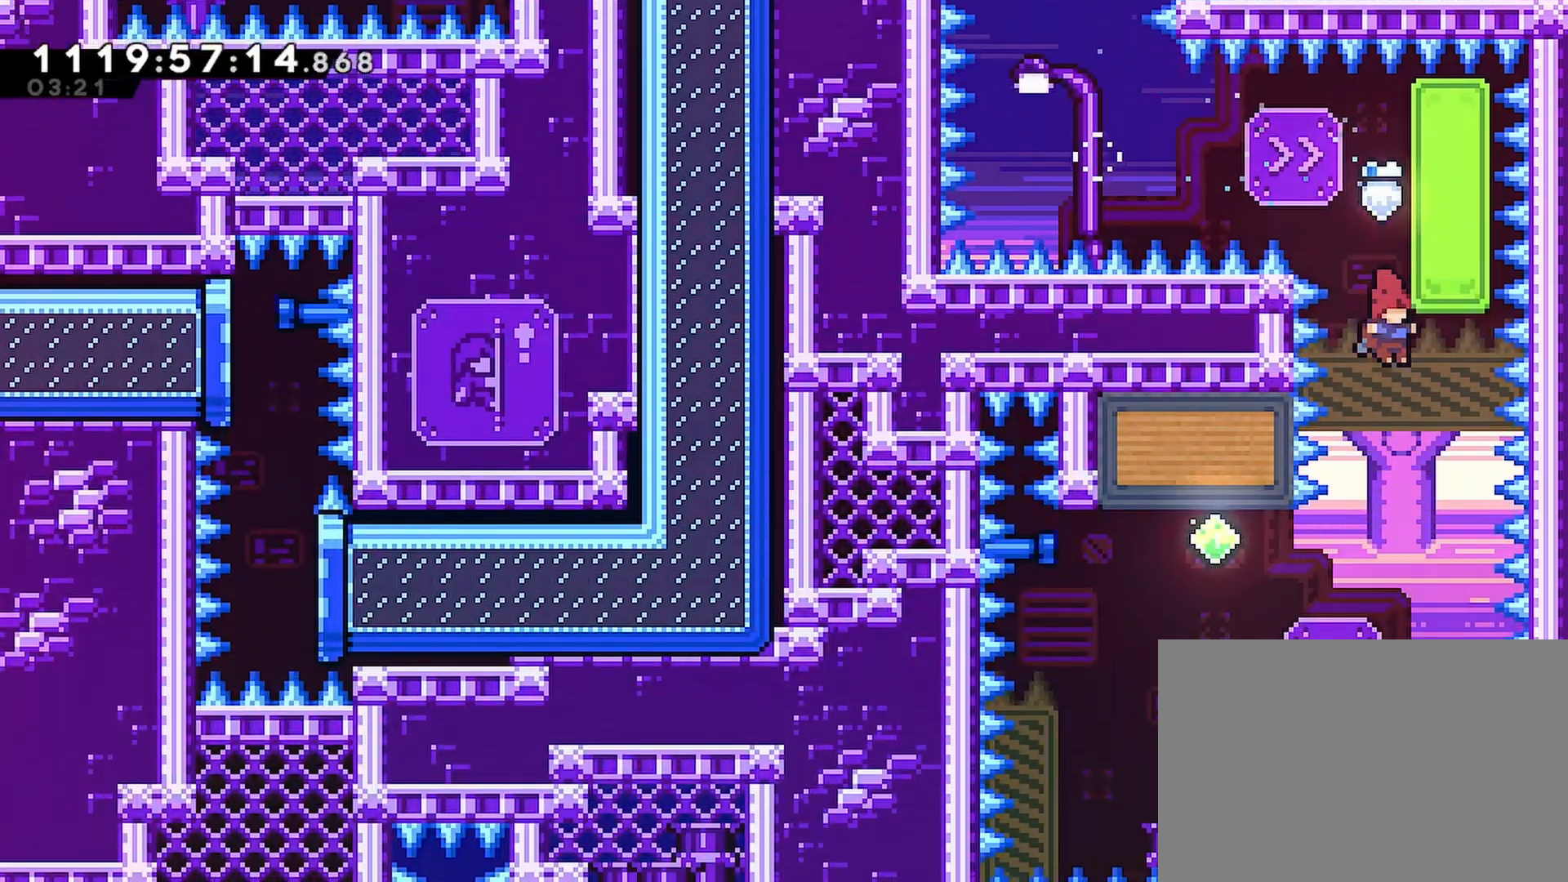
{"dt_ms": 500, "buttons": ["SQUARE", "DPAD_UP", "DPAD_LEFT"], "left_stick": "center", "right_stick": "center", "events": [[217, "DPAD_LEFT", "down"], [233, "DPAD_UP", "down"], [367, "SQUARE", "down"], [417, "DPAD_RIGHT", "down"], [500, "DPAD_RIGHT", "up"]]}
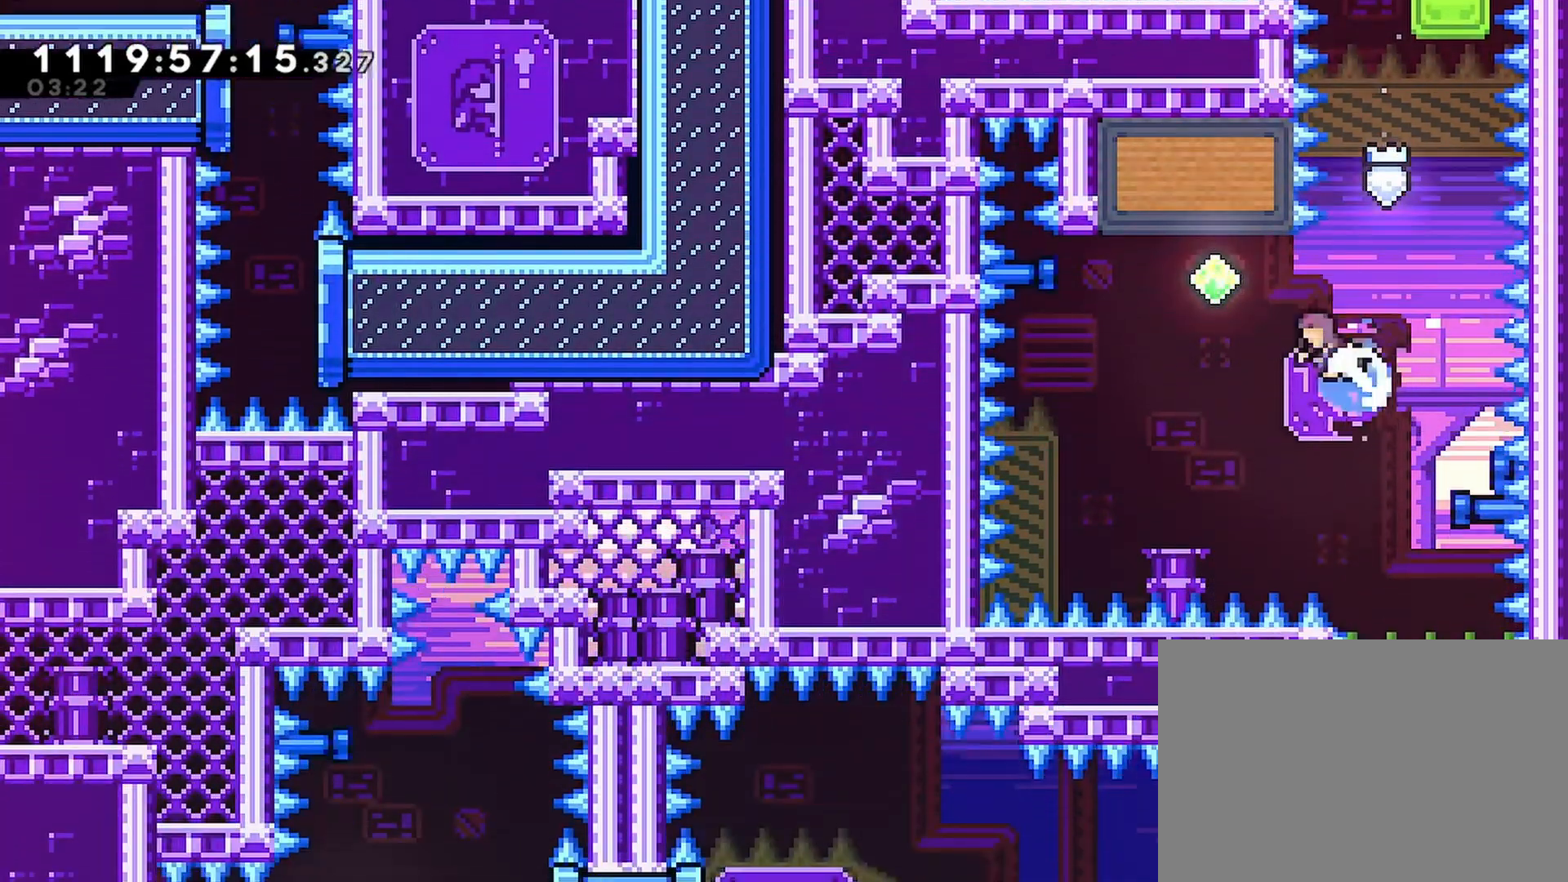
{"dt_ms": 500, "buttons": ["R2", "DPAD_LEFT"], "left_stick": "center", "right_stick": "center", "events": [[150, "R2", "down"], [217, "SQUARE", "up"], [283, "DPAD_LEFT", "up"], [283, "DPAD_UP", "up"], [383, "DPAD_LEFT", "down"]]}
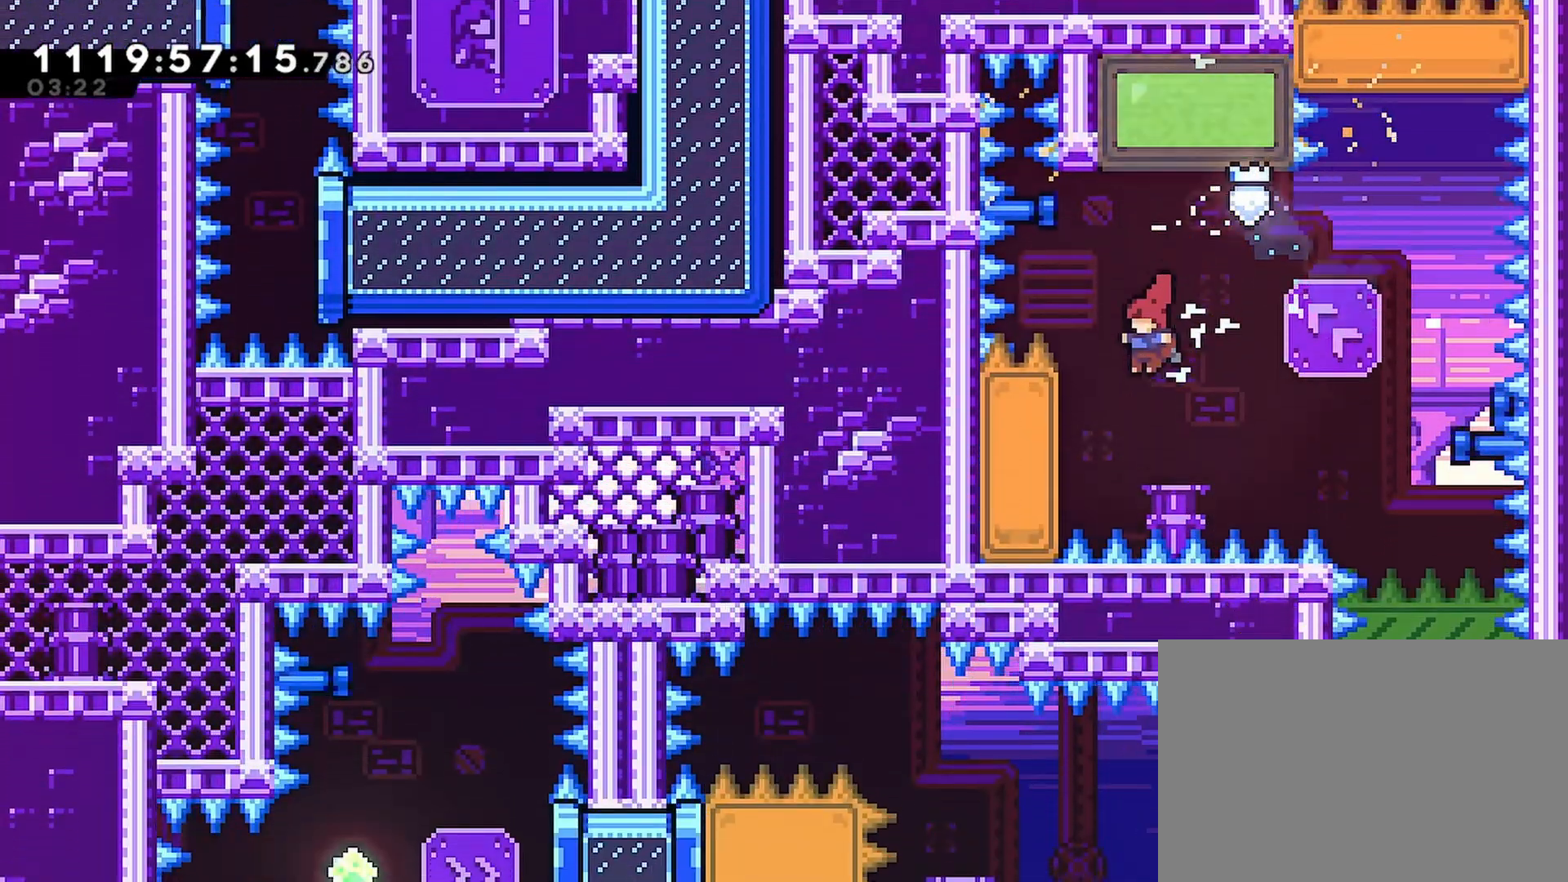
{"dt_ms": 500, "buttons": ["R2"], "left_stick": "center", "right_stick": "center", "events": [[317, "DPAD_LEFT", "up"]]}
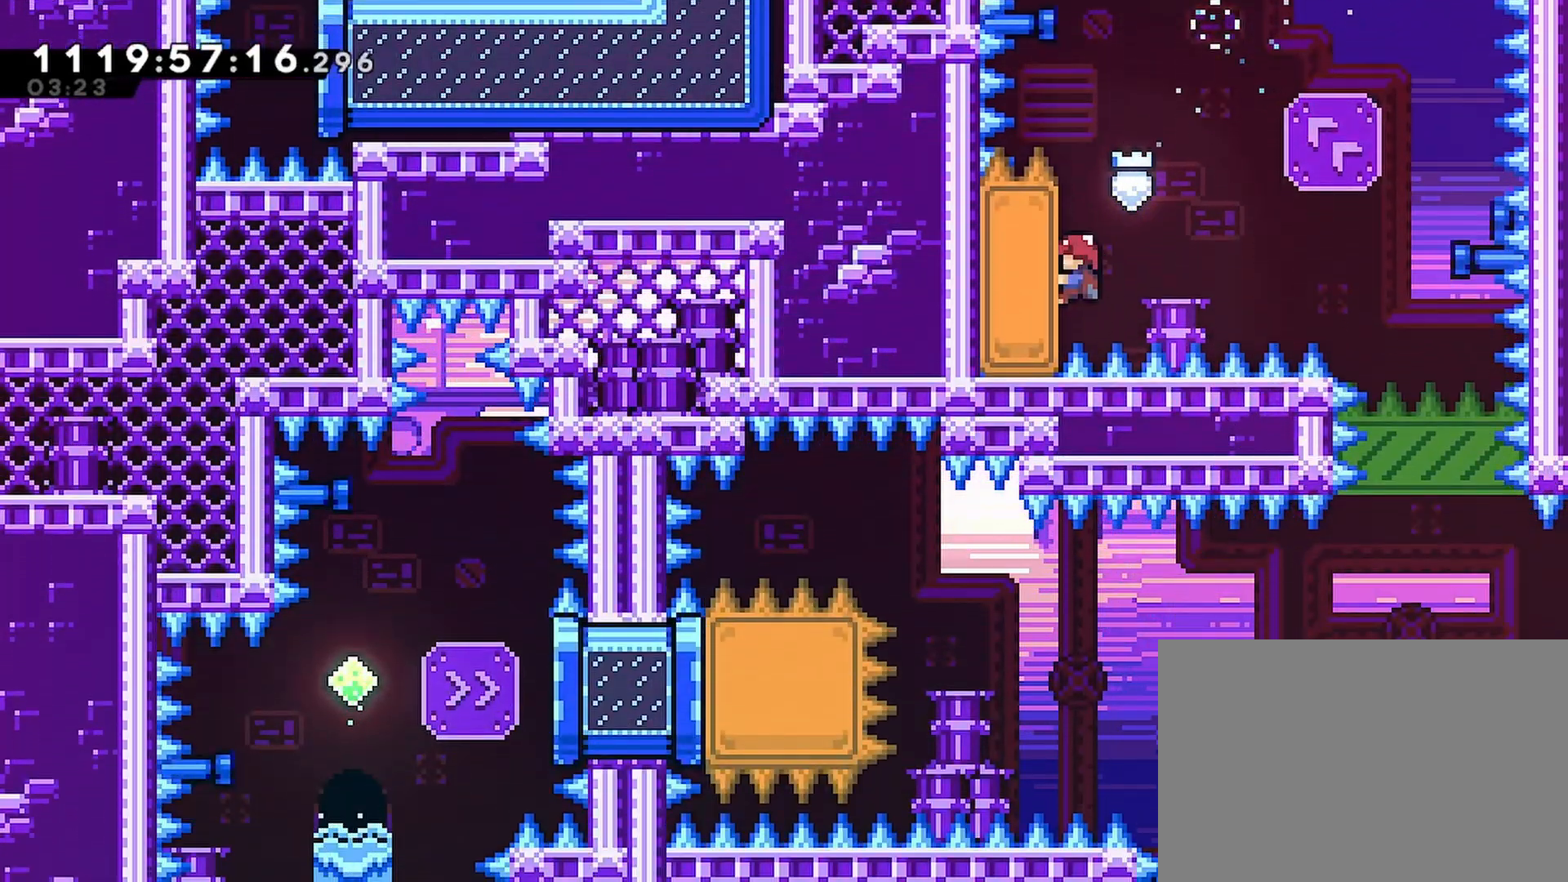
{"dt_ms": 500, "buttons": ["CROSS", "R2", "DPAD_RIGHT"], "left_stick": "center", "right_stick": "center", "events": [[17, "DPAD_RIGHT", "down"], [50, "CROSS", "down"]]}
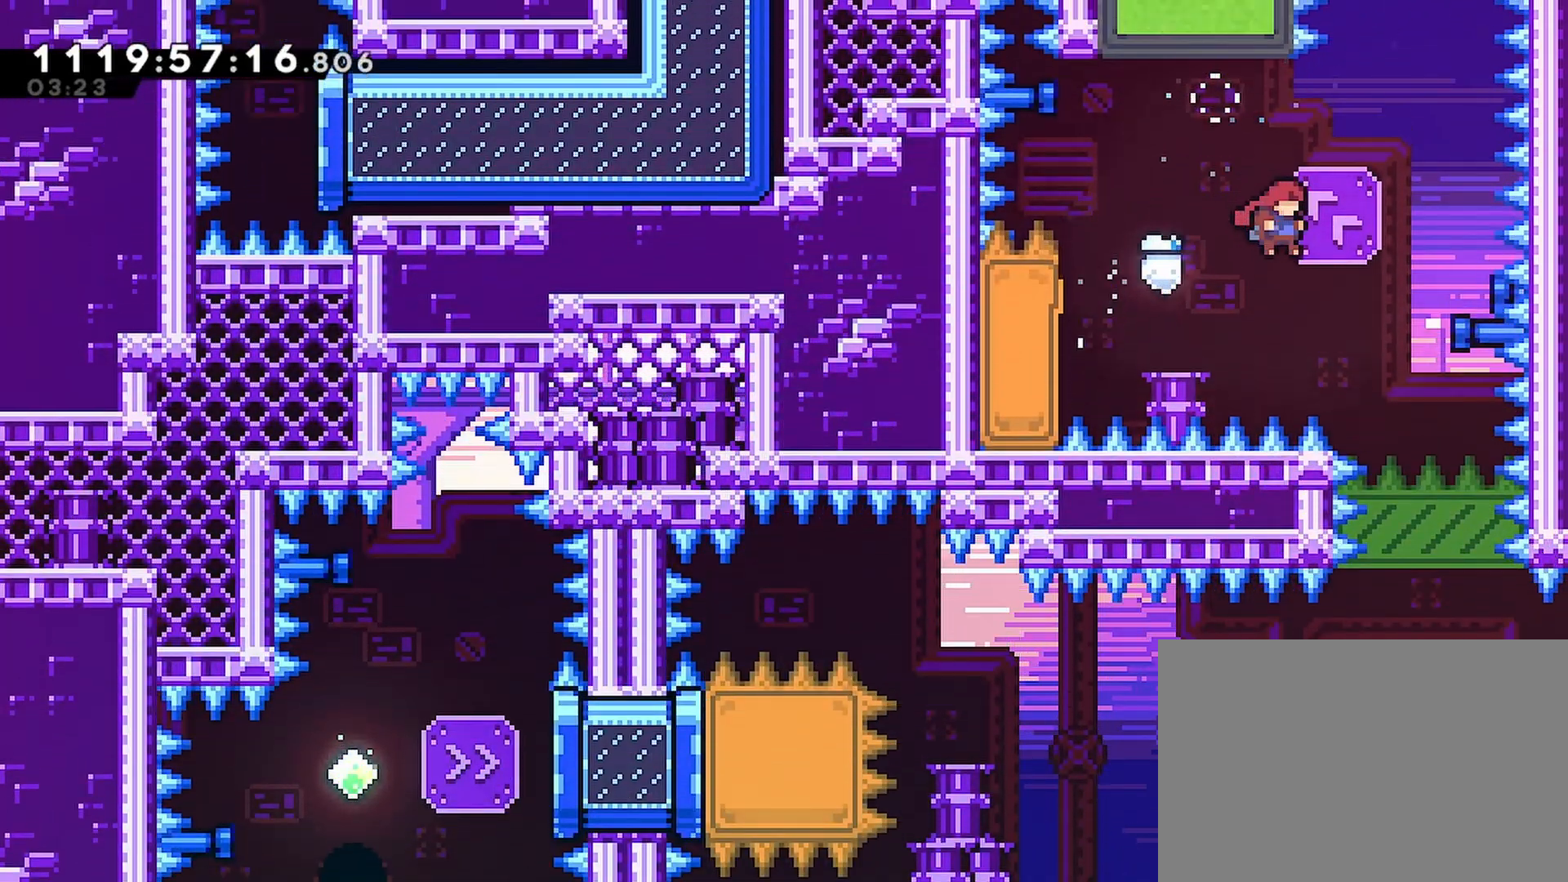
{"dt_ms": 500, "buttons": ["CROSS", "R2"], "left_stick": "center", "right_stick": "center", "events": [[217, "DPAD_RIGHT", "up"]]}
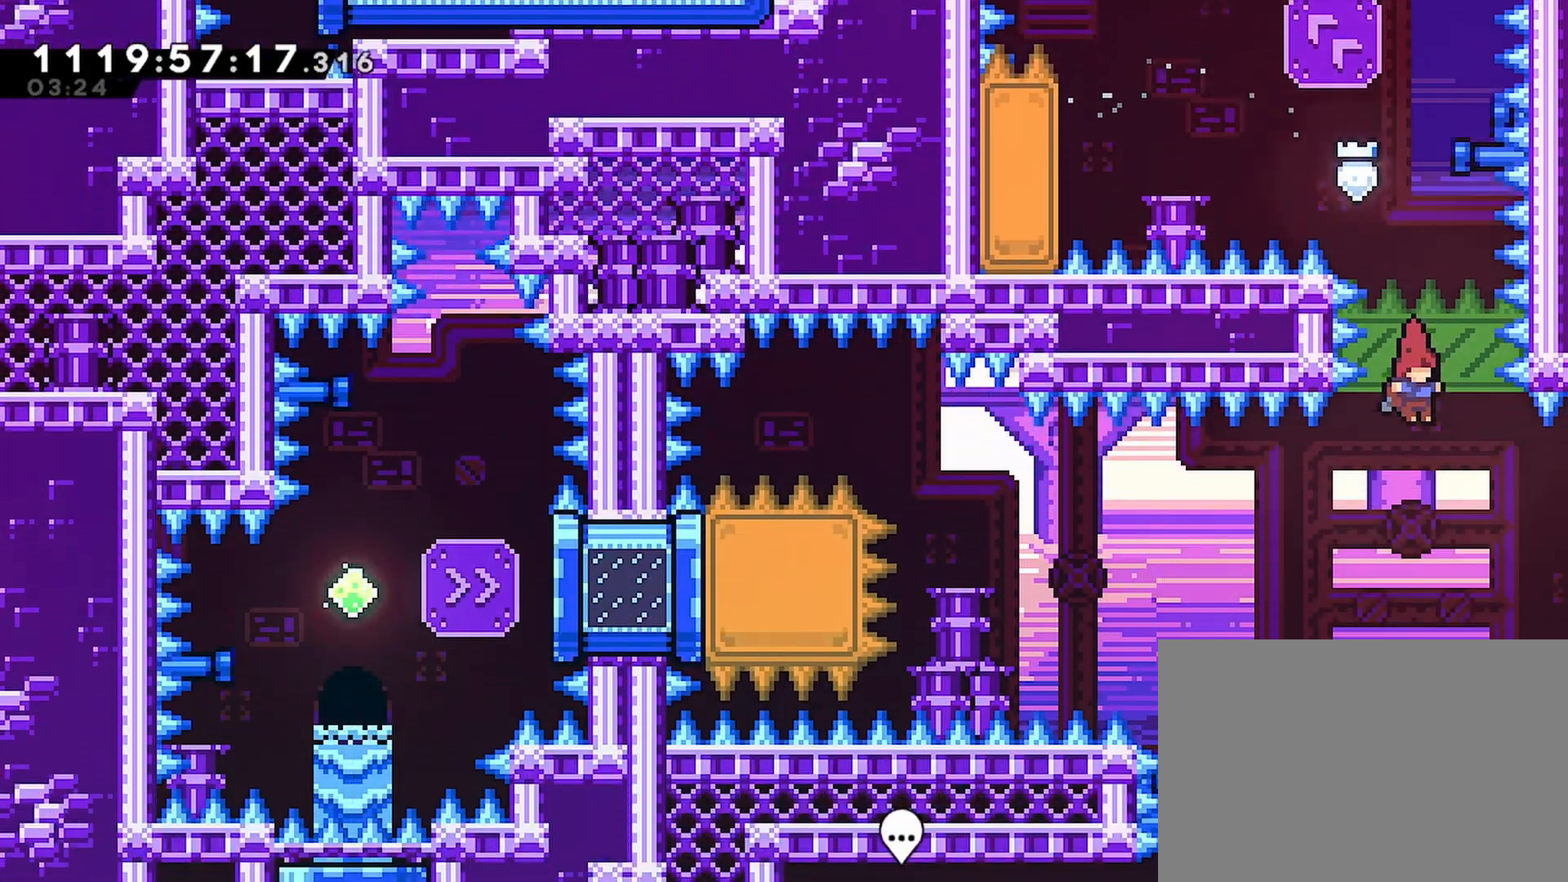
{"dt_ms": 500, "buttons": ["CROSS", "R2"], "left_stick": "center", "right_stick": "center", "events": [[100, "DPAD_LEFT", "down"], [383, "DPAD_LEFT", "up"]]}
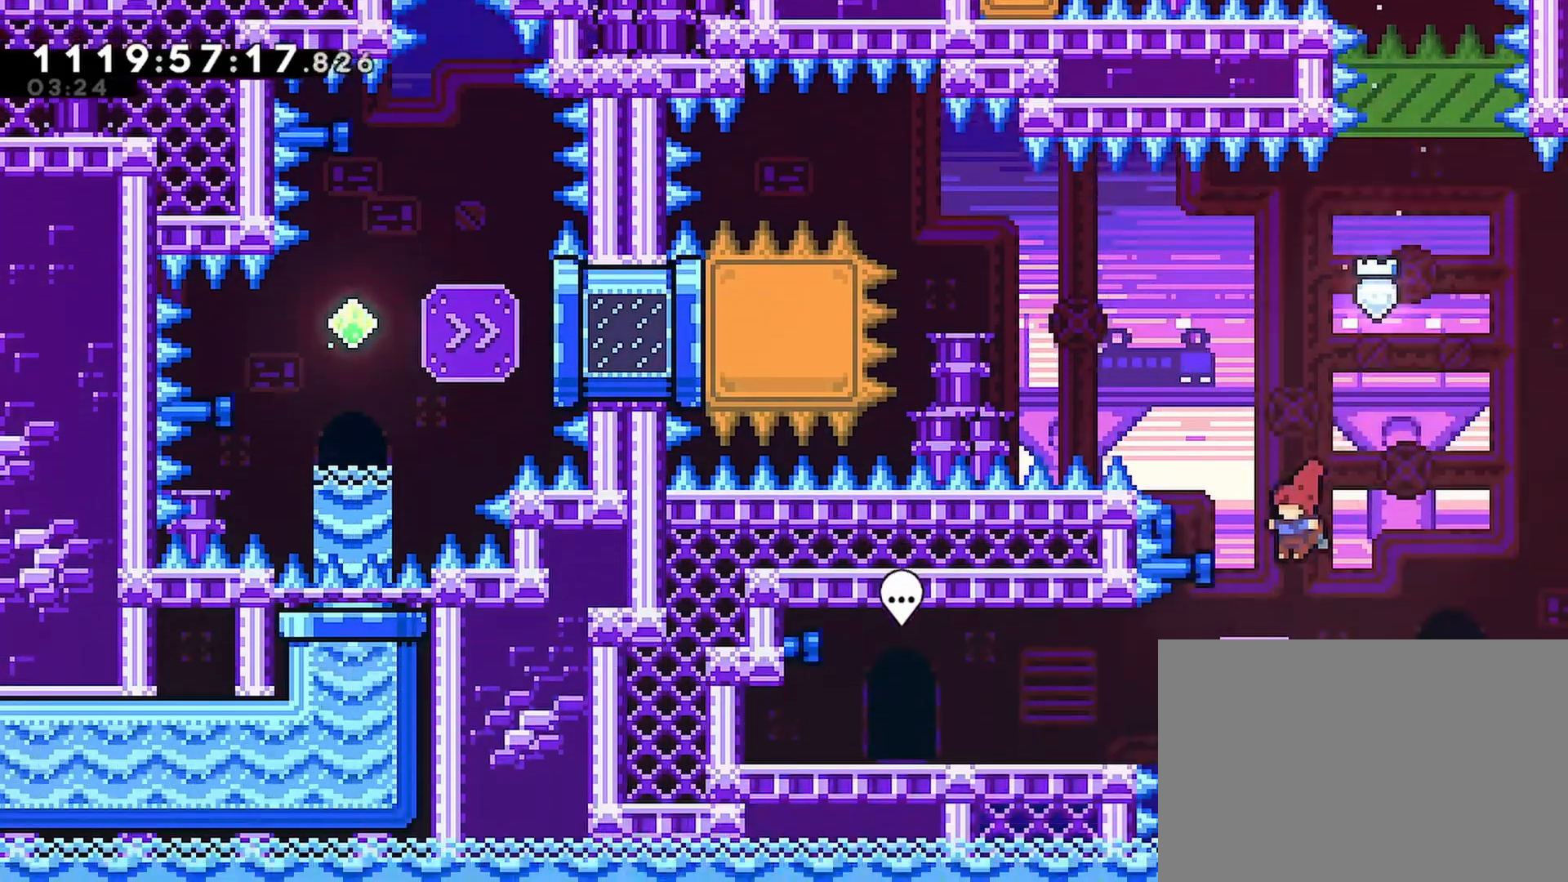
{"dt_ms": 500, "buttons": ["R2"], "left_stick": "center", "right_stick": "center", "events": [[33, "DPAD_LEFT", "down"], [150, "SQUARE", "down"], [317, "SQUARE", "up"], [333, "CROSS", "up"], [417, "DPAD_LEFT", "up"]]}
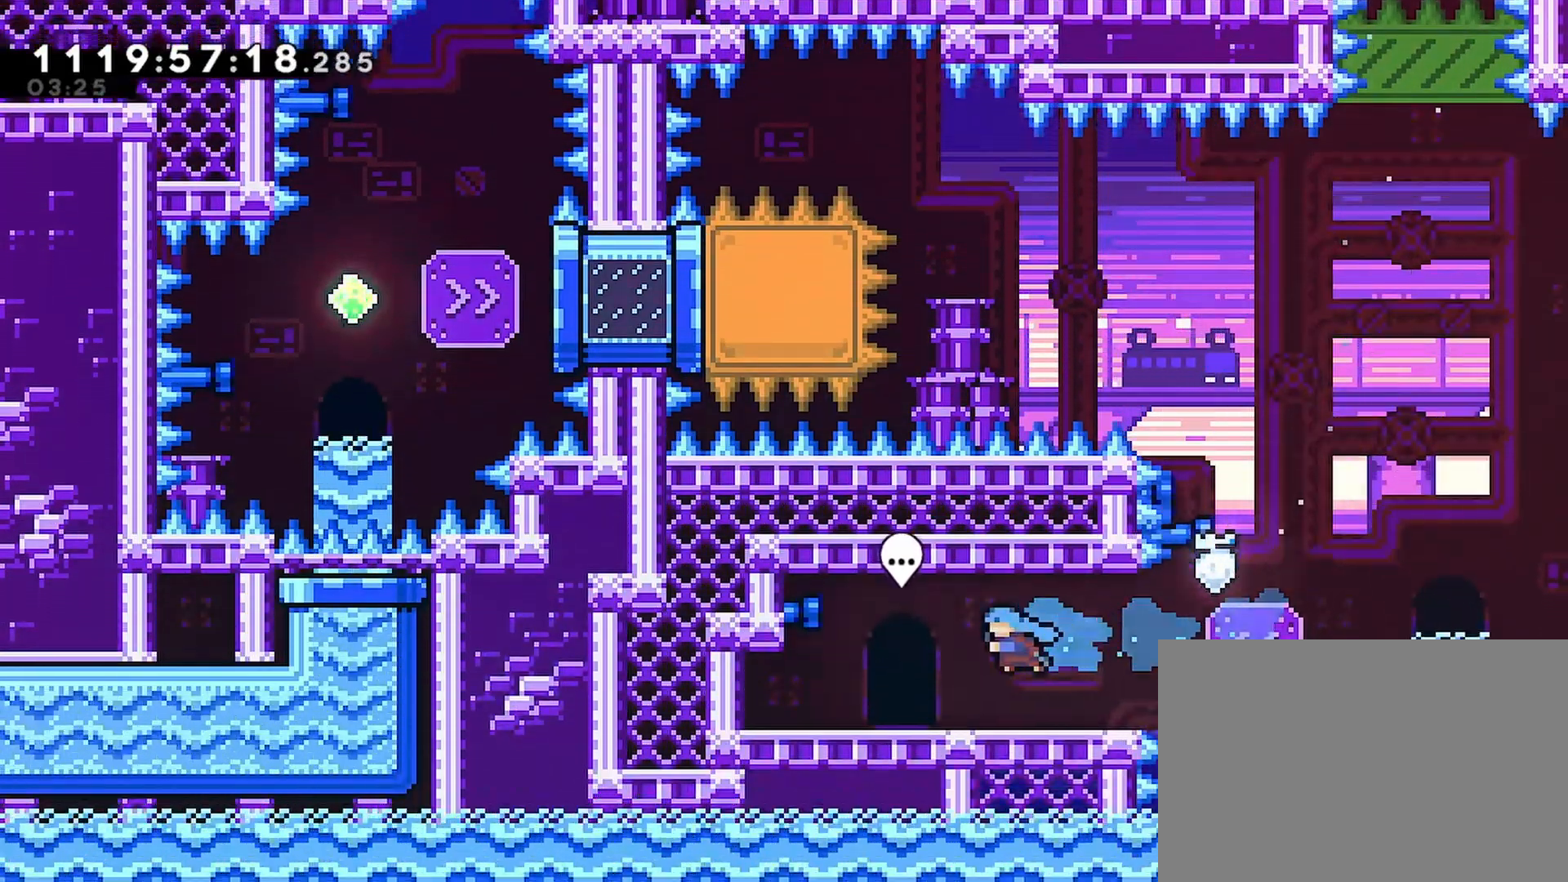
{"dt_ms": 1000, "buttons": [], "left_stick": "center", "right_stick": "center"}
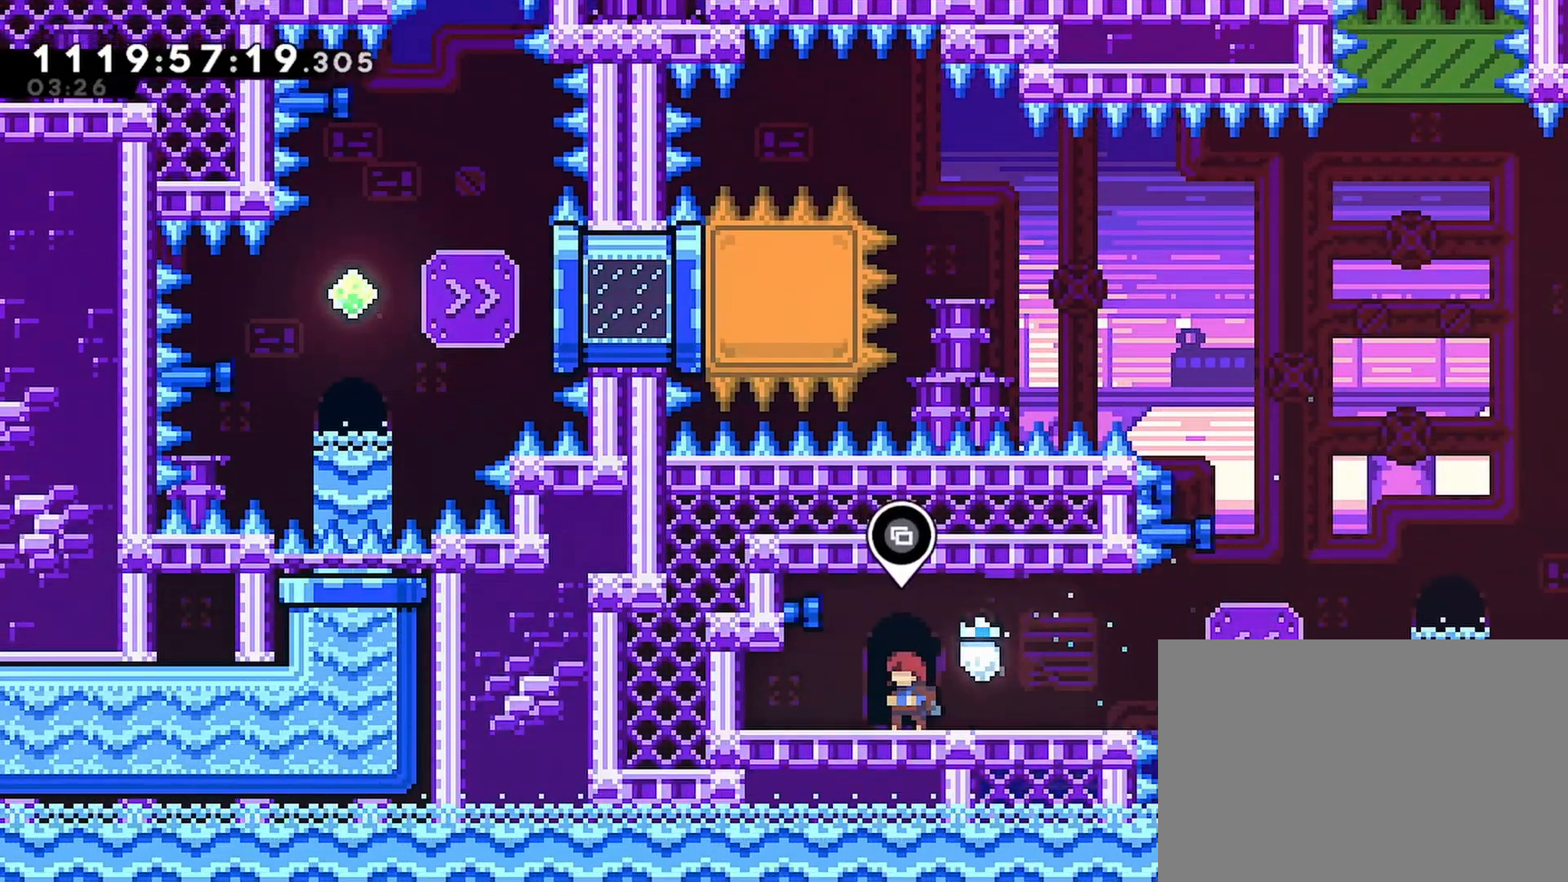
{"dt_ms": 500, "buttons": ["SELECT"], "left_stick": "center", "right_stick": "center", "events": [[400, "SELECT", "down"]]}
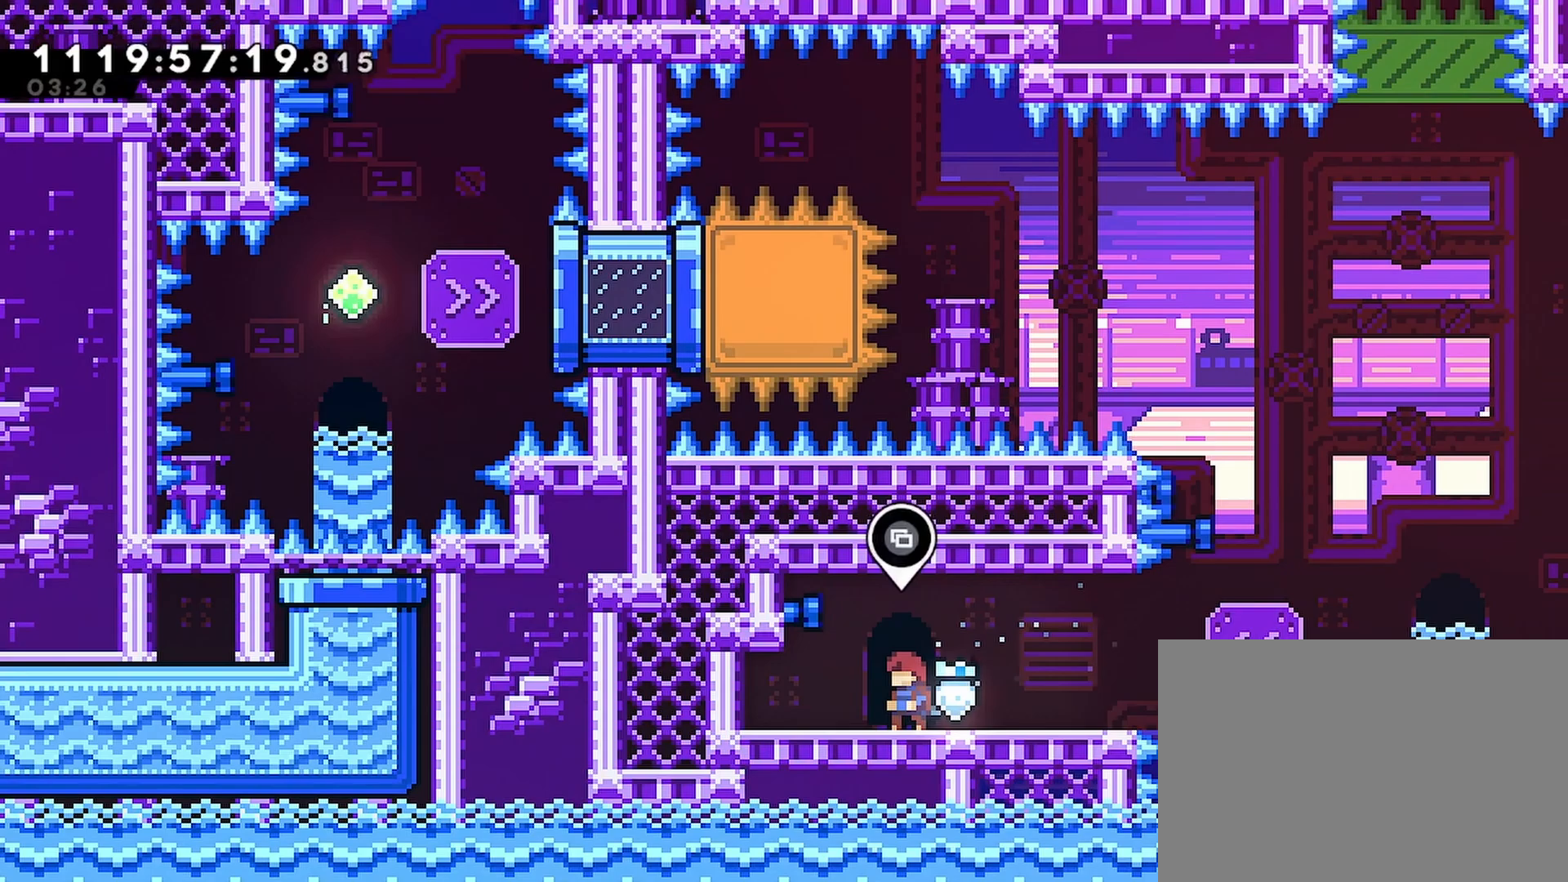
{"dt_ms": 500, "buttons": [], "left_stick": "center", "right_stick": "center", "events": [[50, "SELECT", "up"]]}
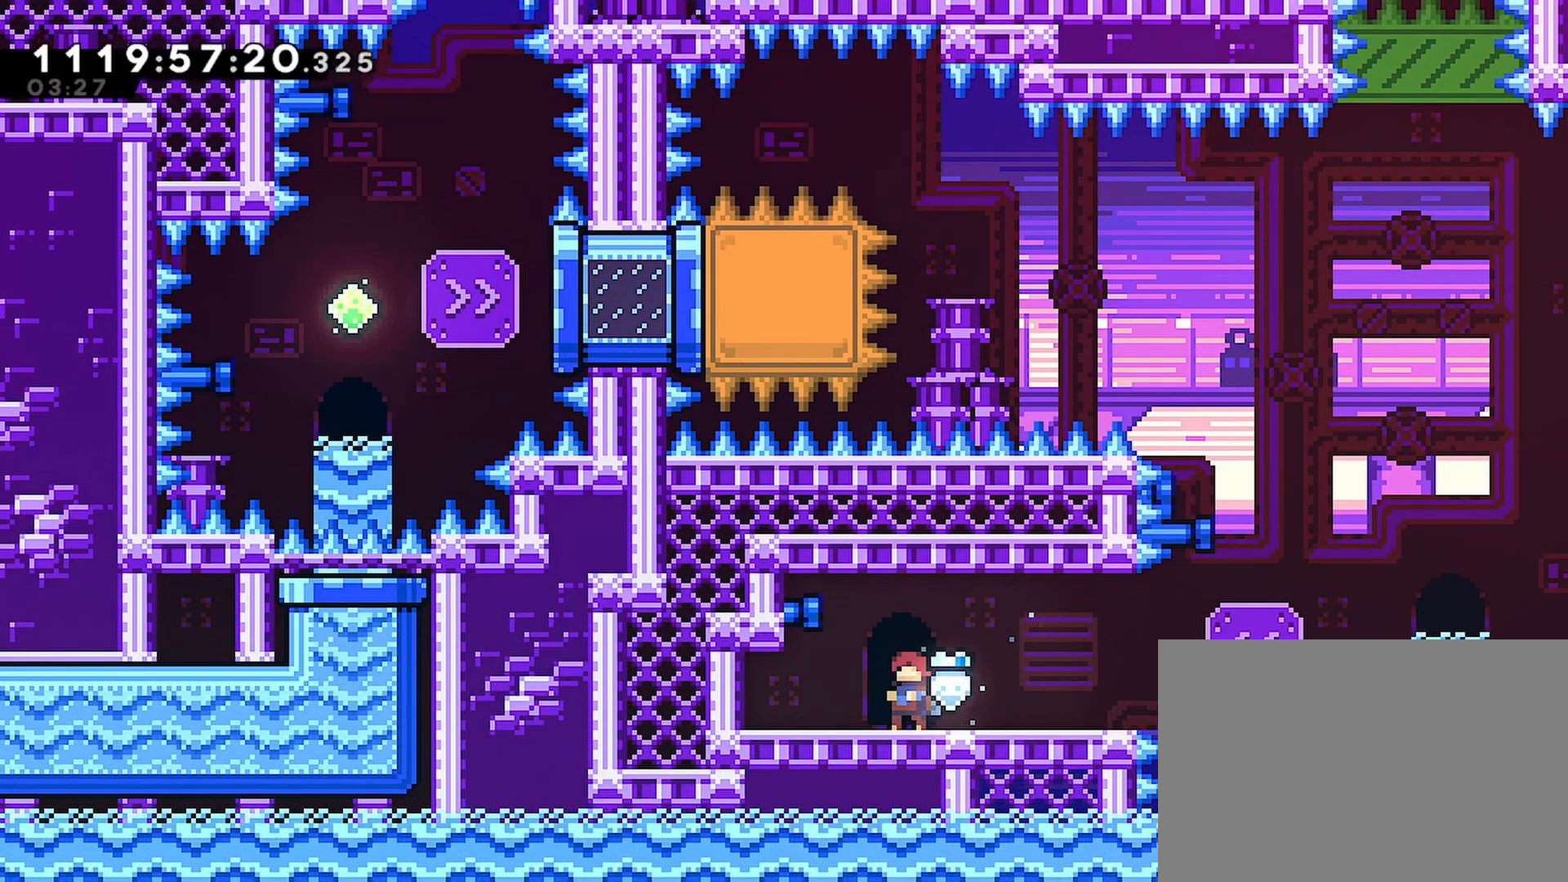
{"dt_ms": 500, "buttons": ["R2"], "left_stick": "center", "right_stick": "center", "events": [[300, "R2", "down"]]}
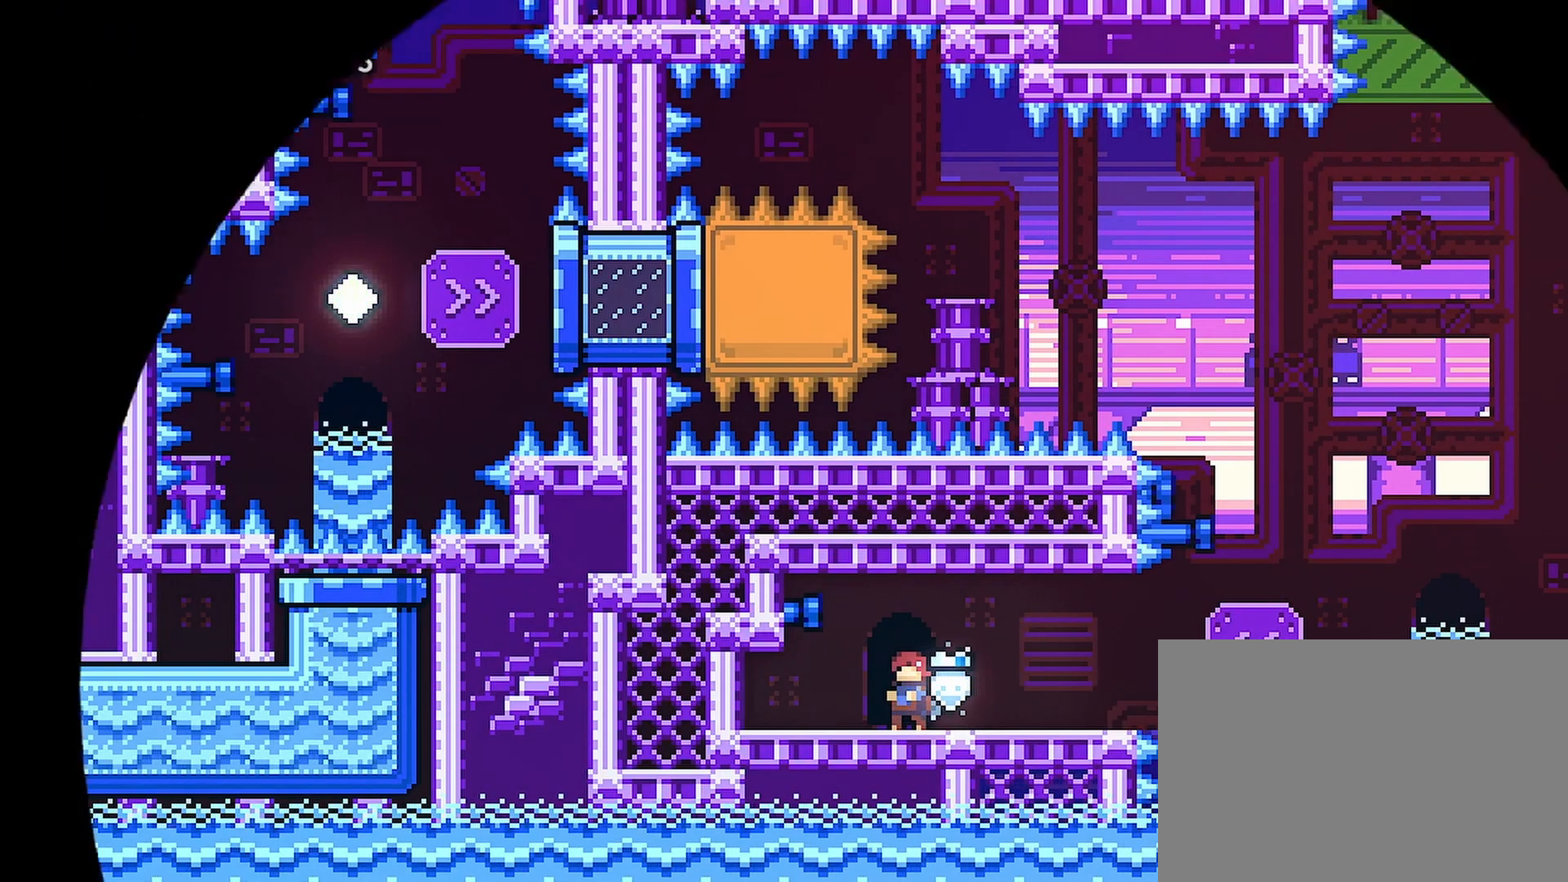
{"dt_ms": 500, "buttons": ["R2"], "left_stick": "center", "right_stick": "center", "events": []}
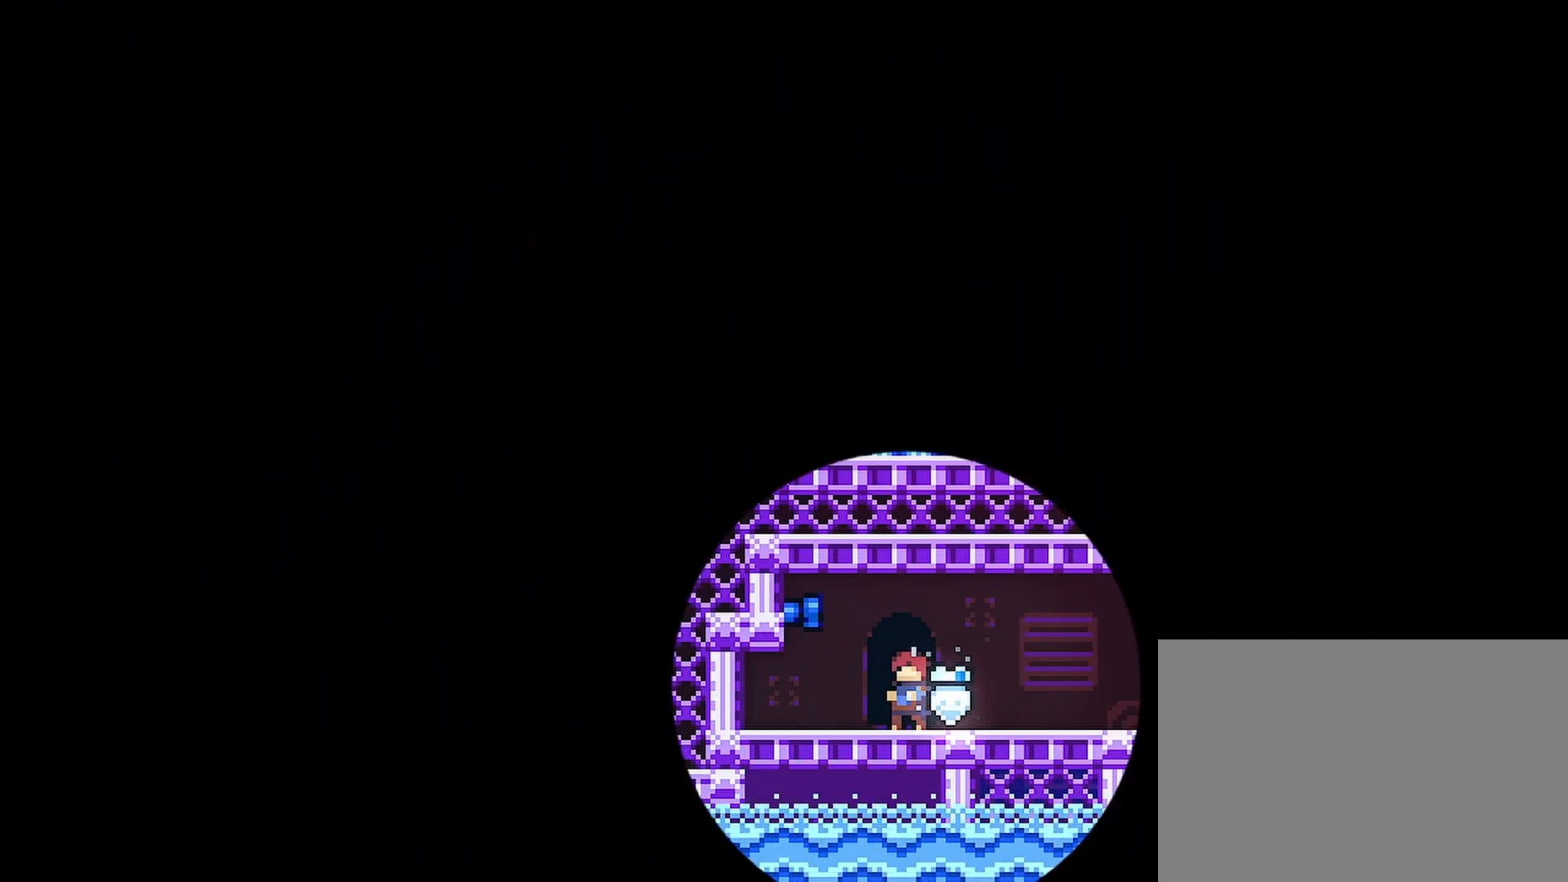
{"dt_ms": 500, "buttons": ["R2"], "left_stick": "center", "right_stick": "center", "events": []}
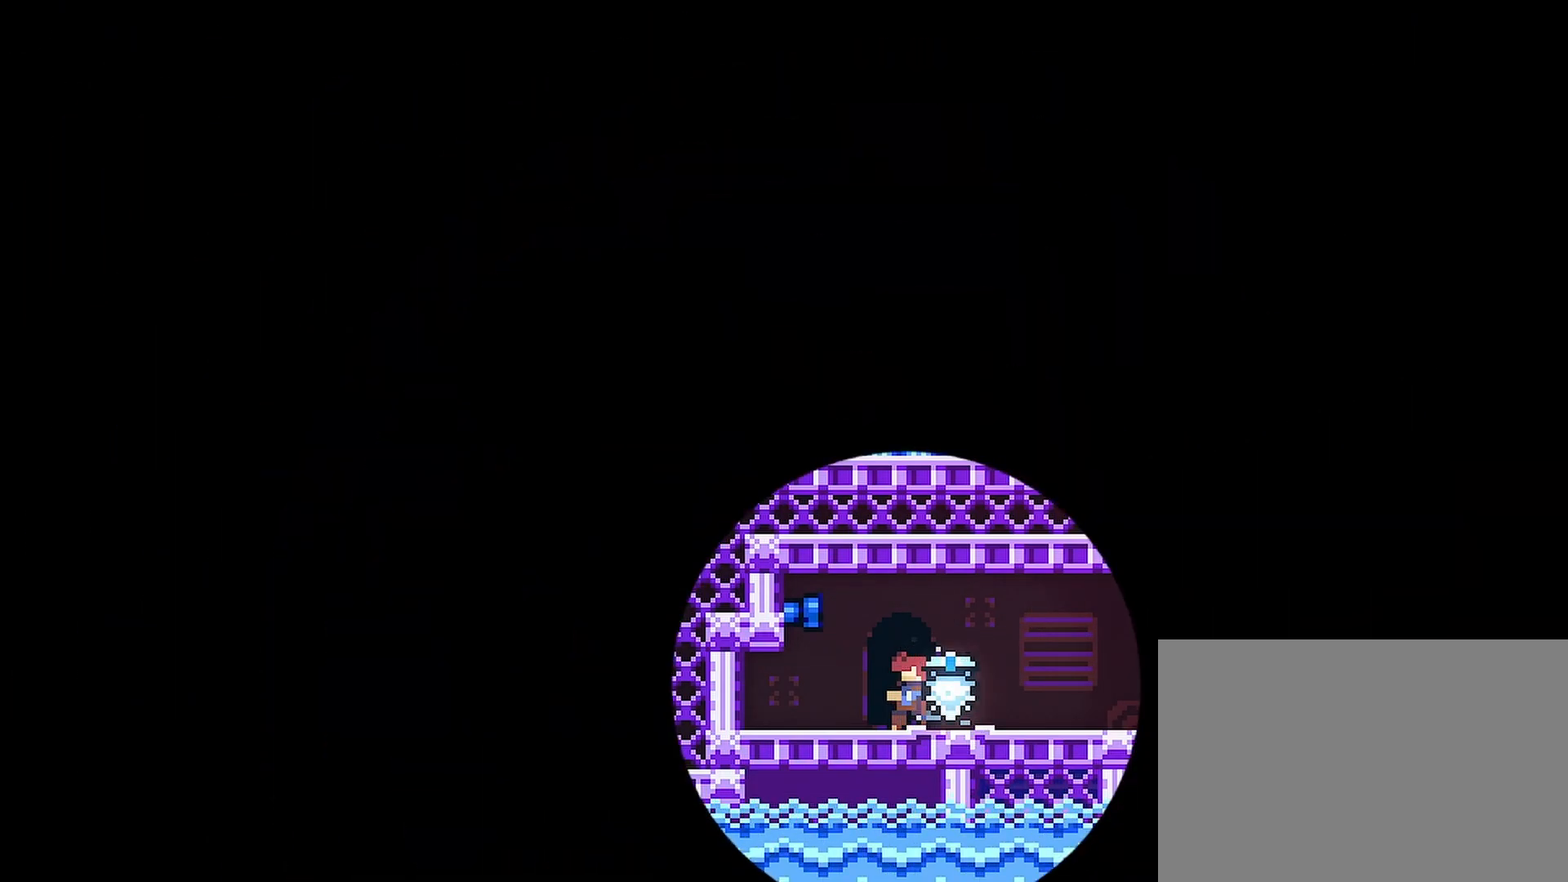
{"dt_ms": 500, "buttons": ["R2"], "left_stick": "center", "right_stick": "center", "events": []}
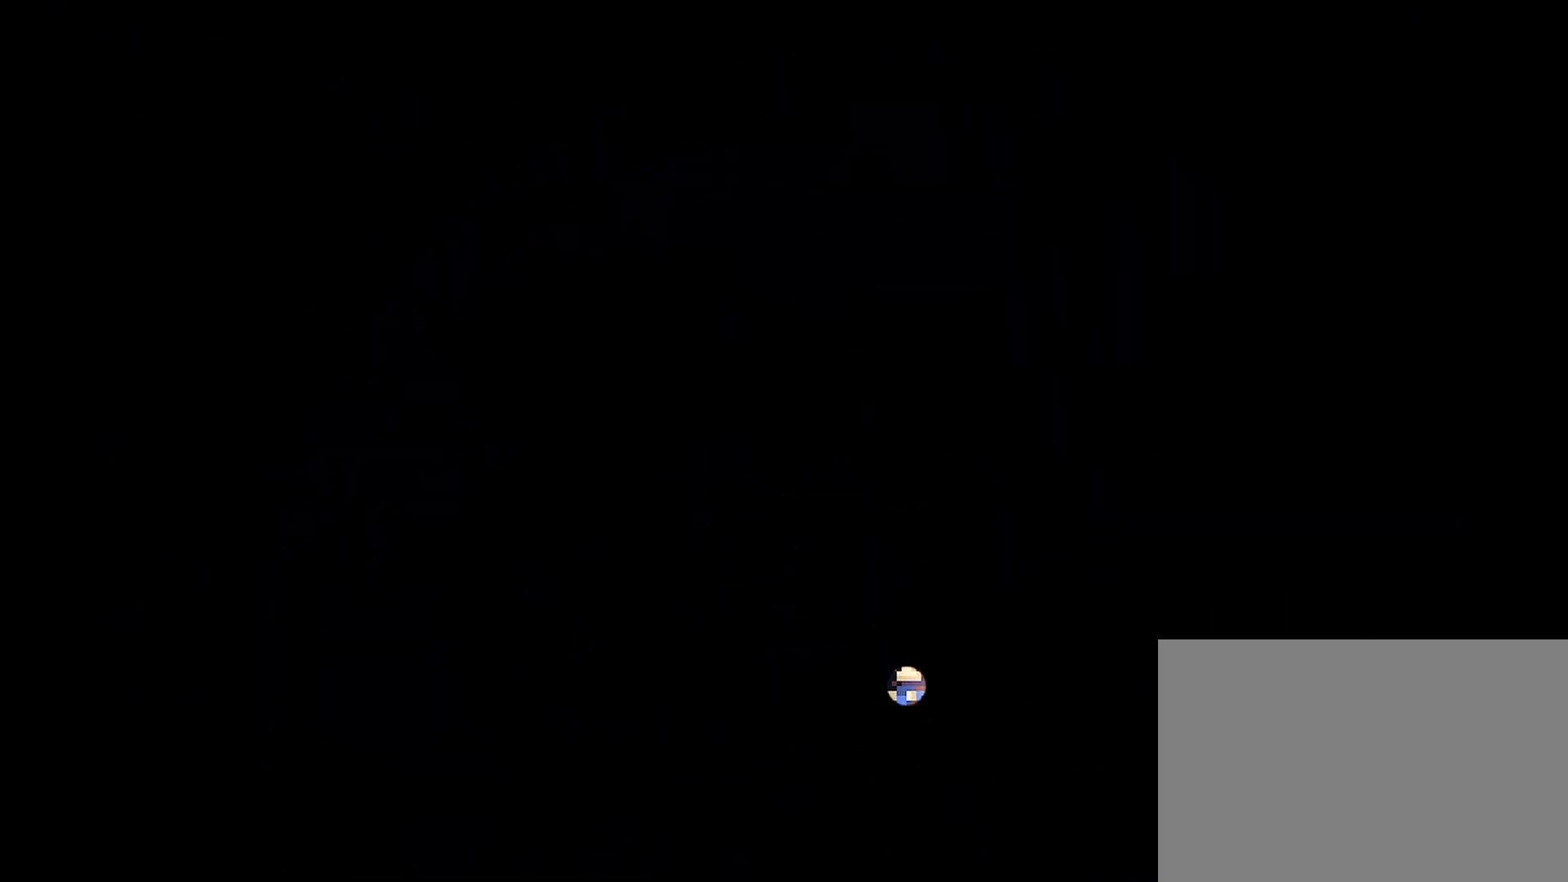
{"dt_ms": 500, "buttons": ["R2"], "left_stick": "center", "right_stick": "center", "events": []}
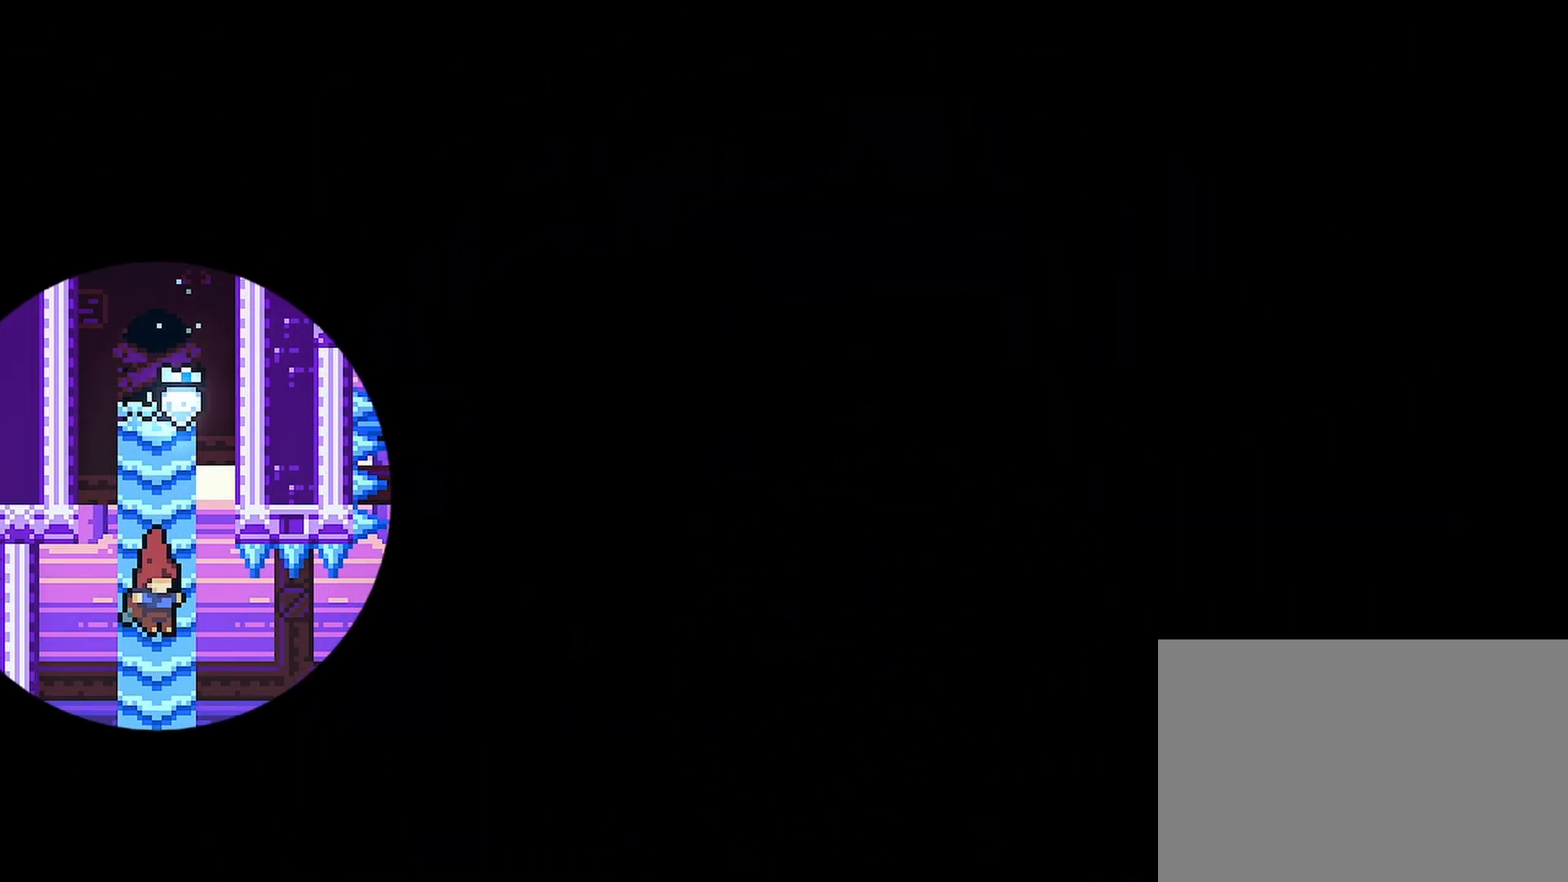
{"dt_ms": 500, "buttons": ["R2"], "left_stick": "center", "right_stick": "center", "events": []}
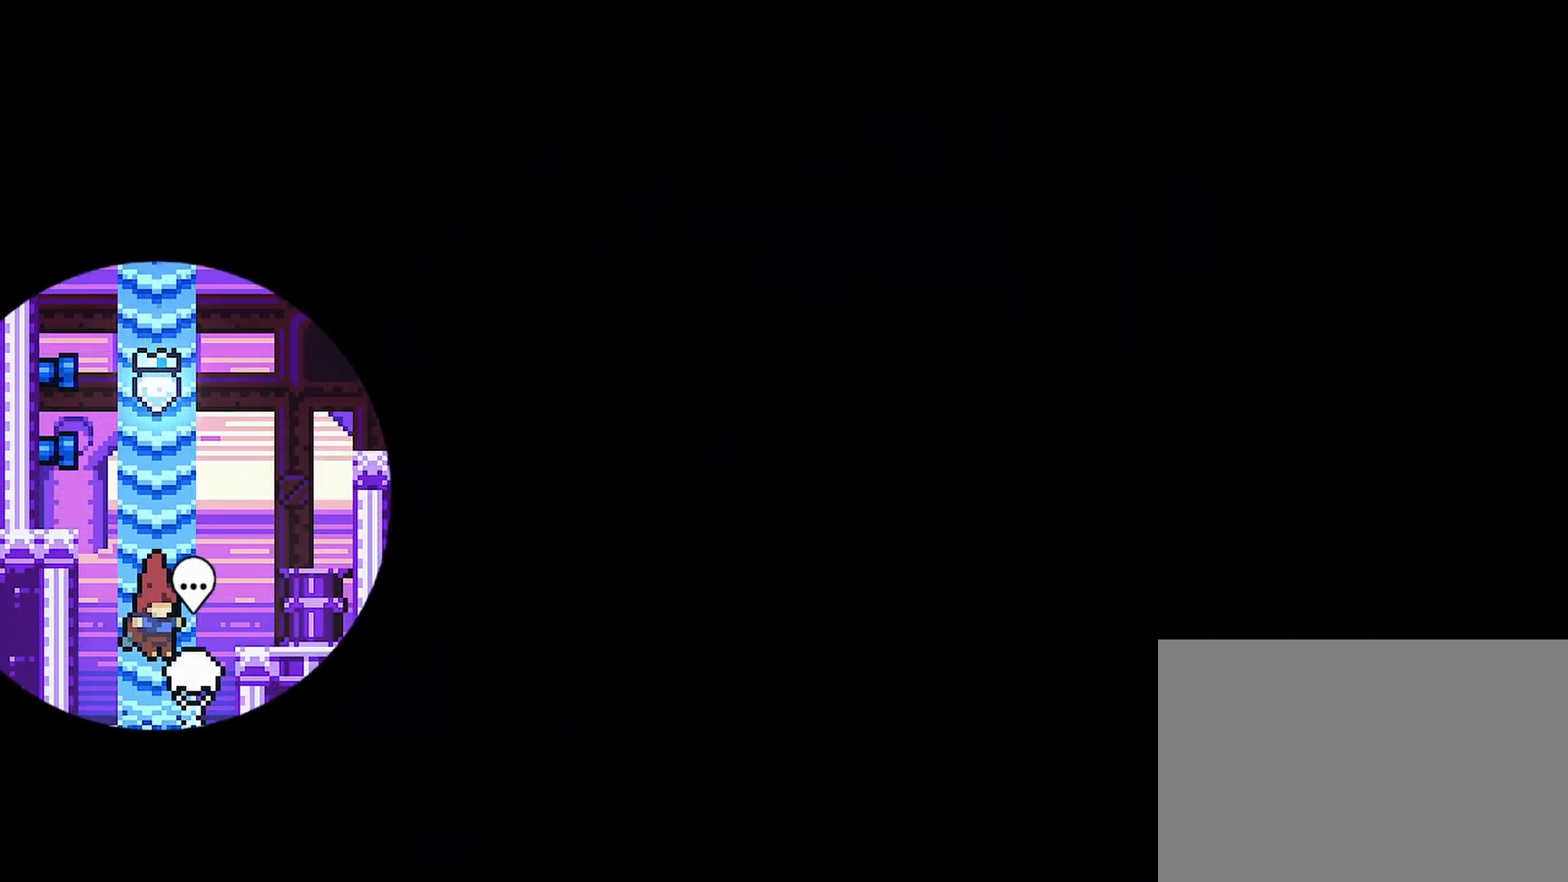
{"dt_ms": 500, "buttons": ["R2"], "left_stick": "center", "right_stick": "center", "events": []}
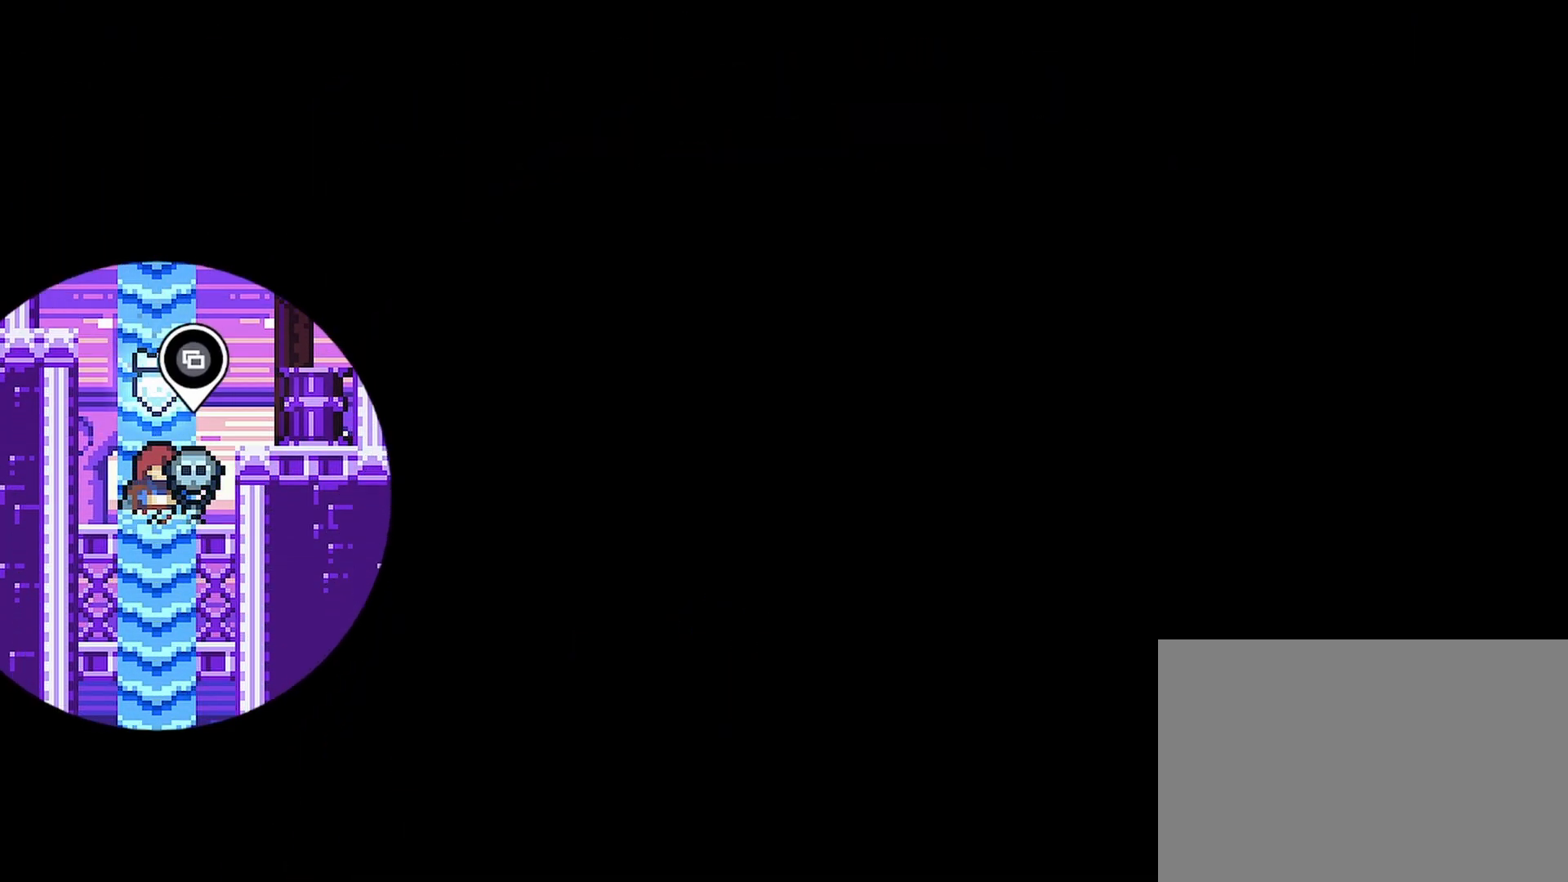
{"dt_ms": 500, "buttons": ["R2", "DPAD_RIGHT"], "left_stick": "center", "right_stick": "center", "events": [[183, "CROSS", "down"], [200, "DPAD_RIGHT", "down"], [417, "CROSS", "up"]]}
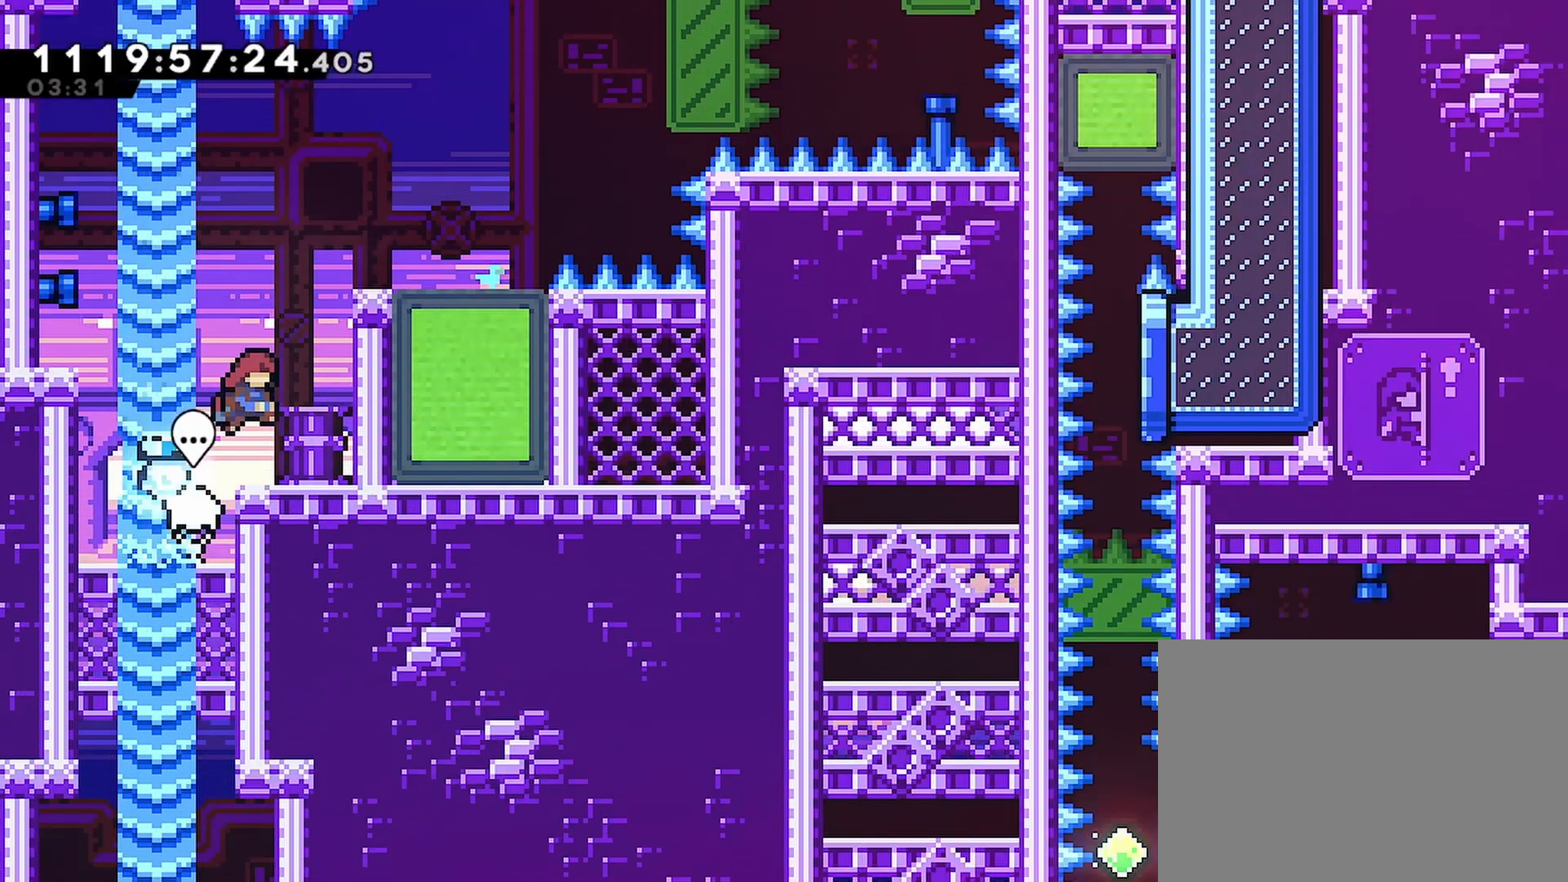
{"dt_ms": 500, "buttons": ["CROSS", "R2"], "left_stick": "center", "right_stick": "center", "events": [[67, "DPAD_RIGHT", "up"], [133, "CROSS", "down"], [217, "DPAD_RIGHT", "down"], [317, "CROSS", "up"], [400, "DPAD_RIGHT", "up"], [433, "CROSS", "down"]]}
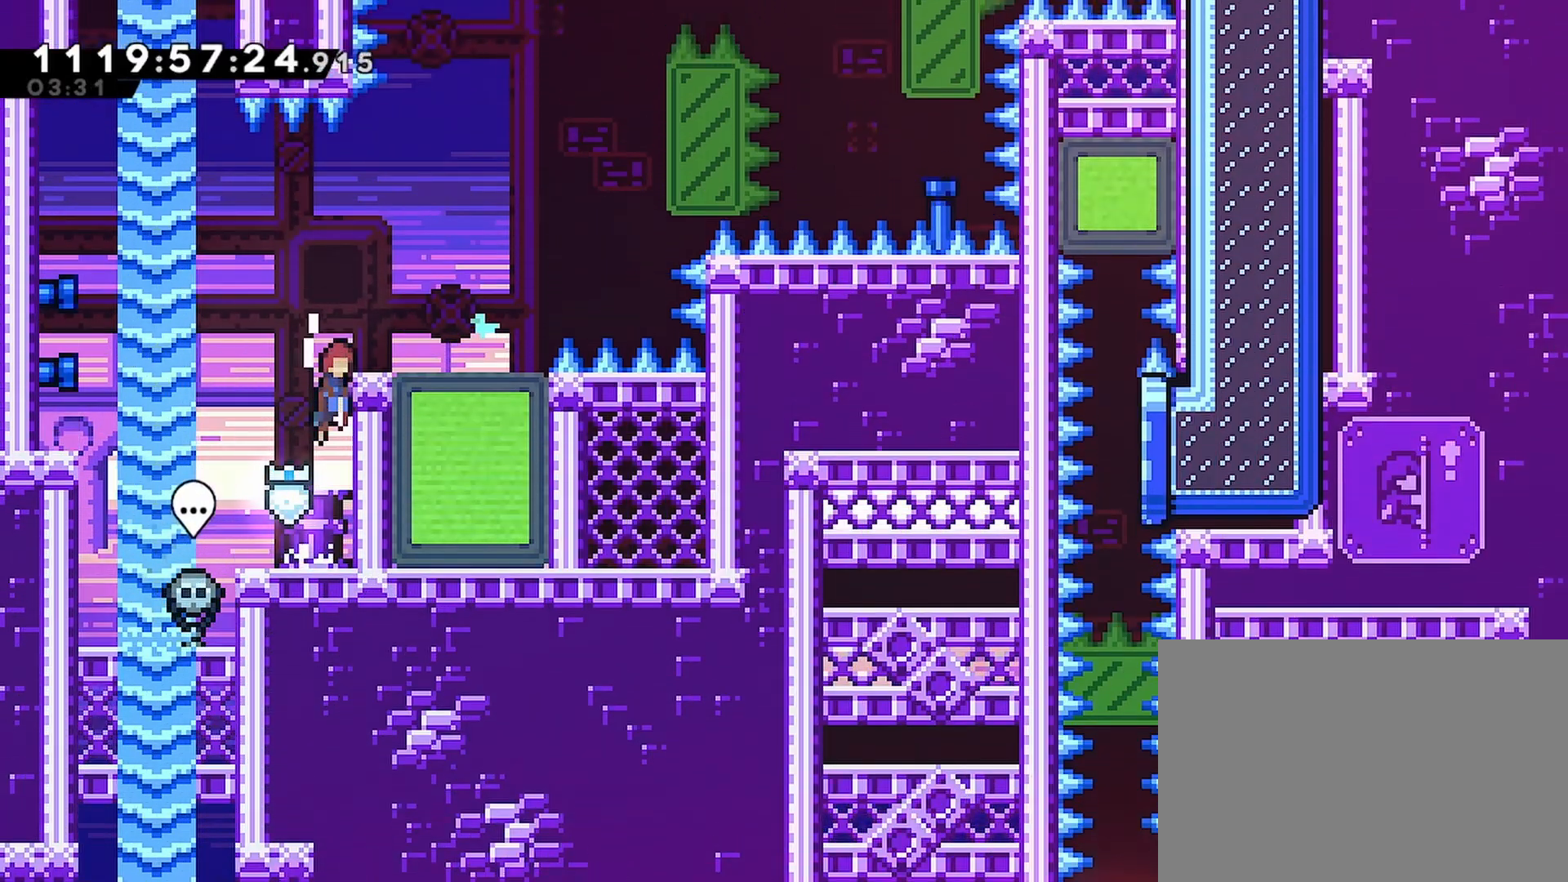
{"dt_ms": 500, "buttons": ["R2"], "left_stick": "center", "right_stick": "center", "events": [[50, "DPAD_RIGHT", "down"], [267, "CROSS", "up"], [417, "DPAD_RIGHT", "up"]]}
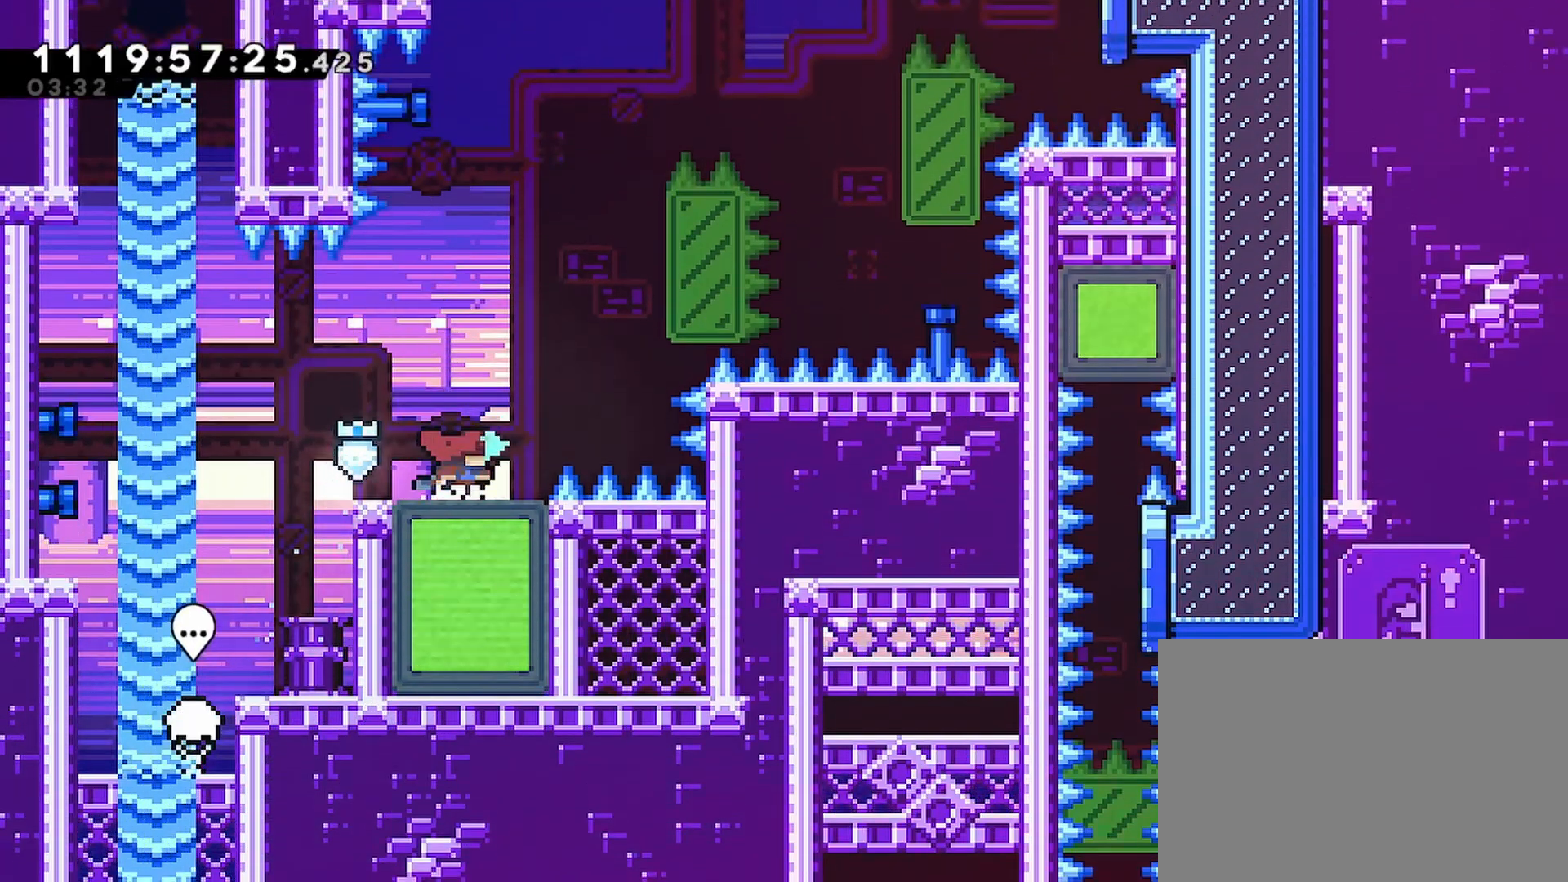
{"dt_ms": 500, "buttons": ["SQUARE", "R2", "DPAD_DOWN"], "left_stick": "center", "right_stick": "center", "events": [[400, "DPAD_DOWN", "down"], [450, "SQUARE", "down"]]}
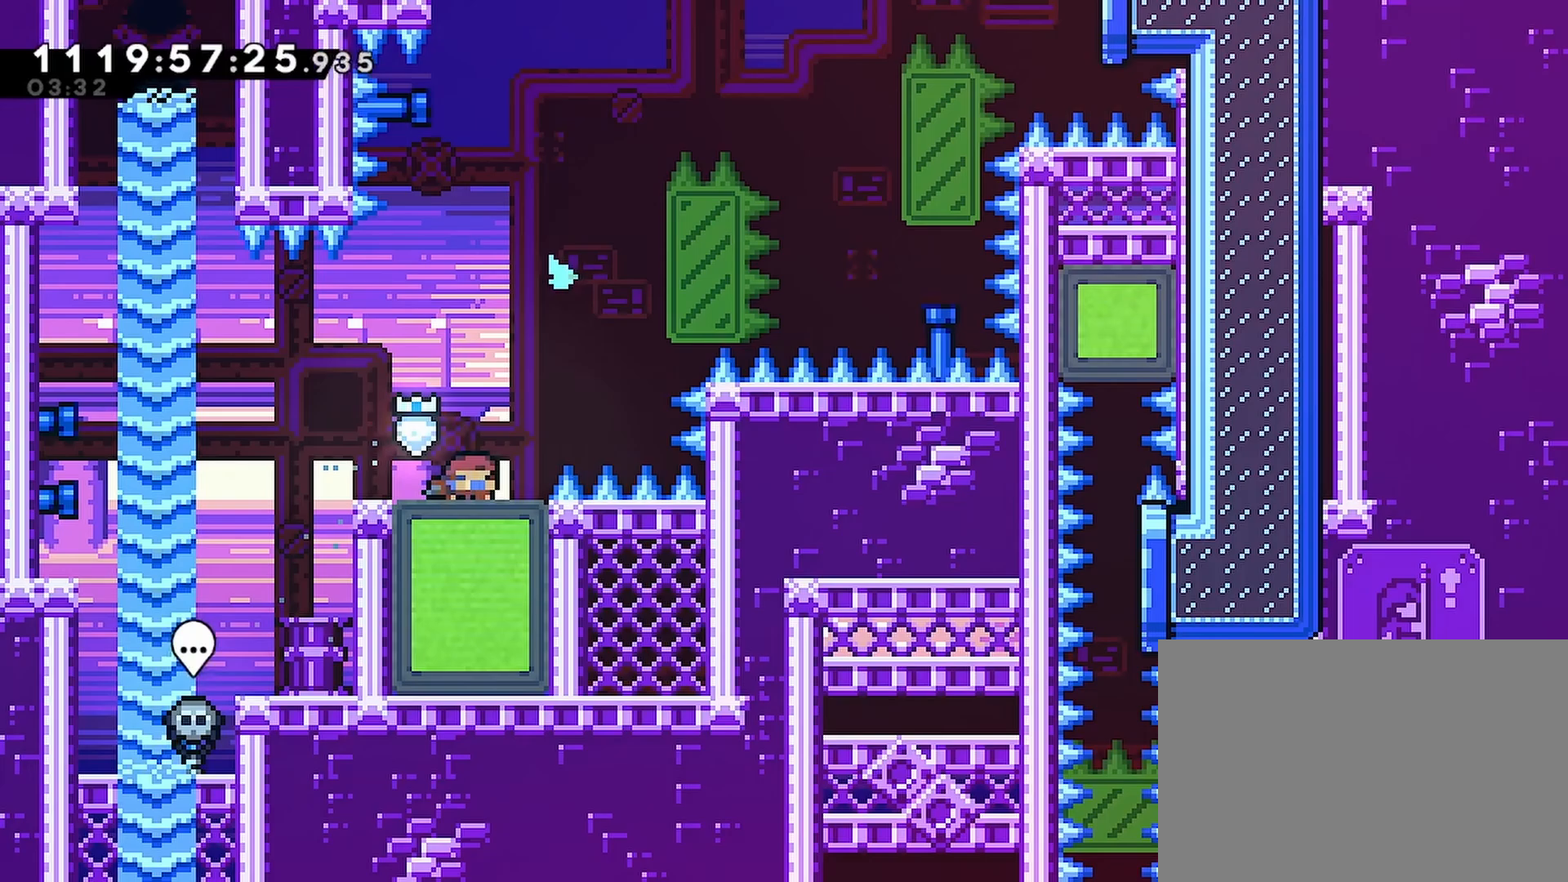
{"dt_ms": 500, "buttons": ["R2"], "left_stick": "center", "right_stick": "center", "events": [[117, "SQUARE", "up"], [183, "DPAD_DOWN", "up"]]}
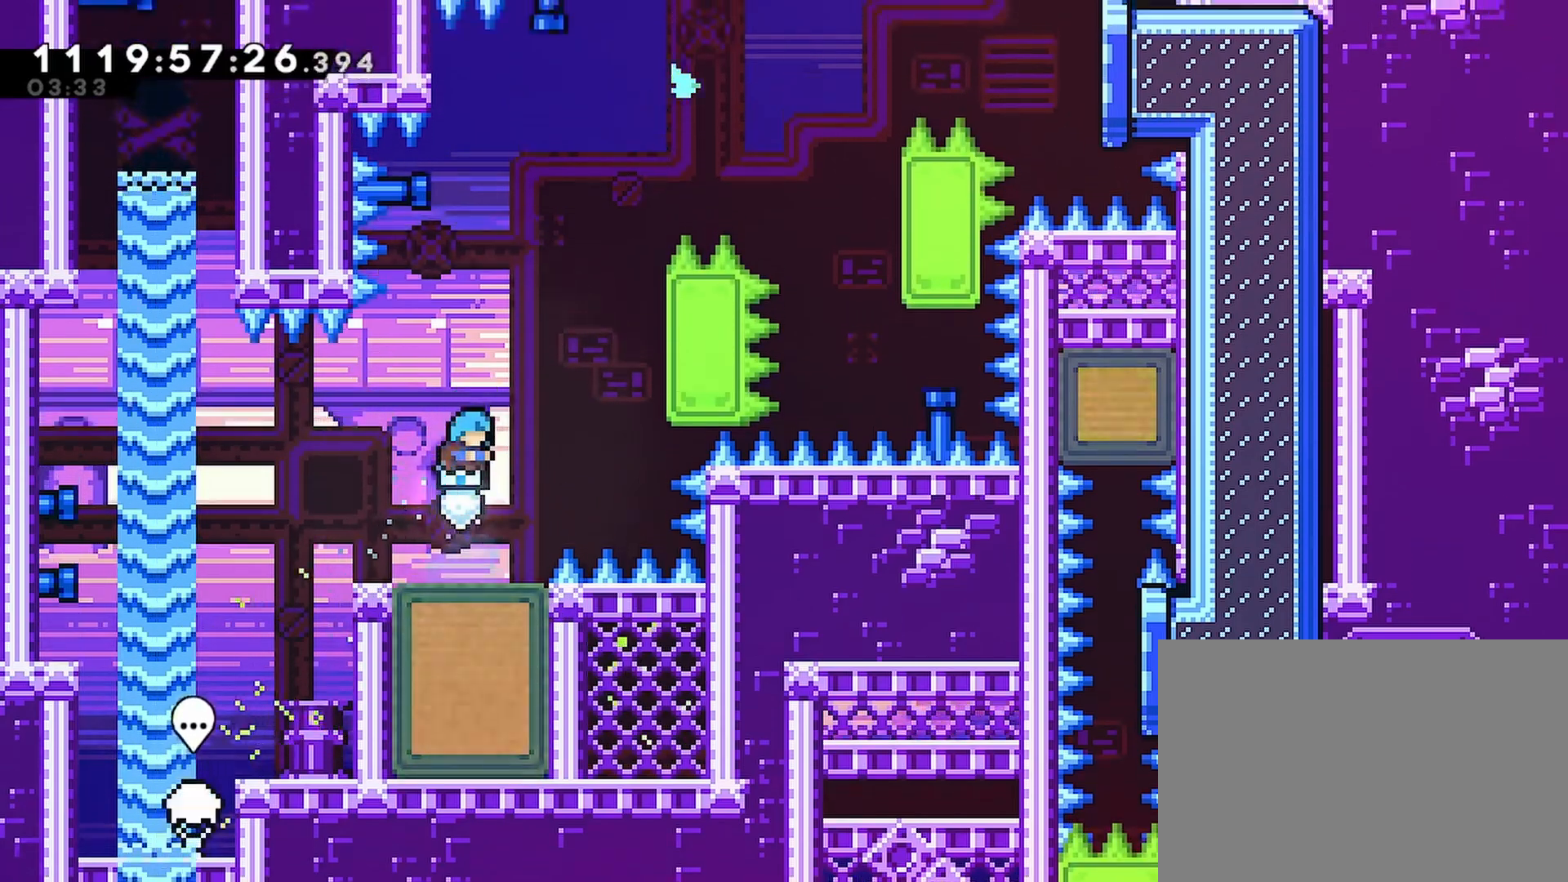
{"dt_ms": 500, "buttons": ["CROSS", "R2", "DPAD_RIGHT"], "left_stick": "center", "right_stick": "center", "events": [[133, "DPAD_RIGHT", "down"], [183, "CROSS", "down"]]}
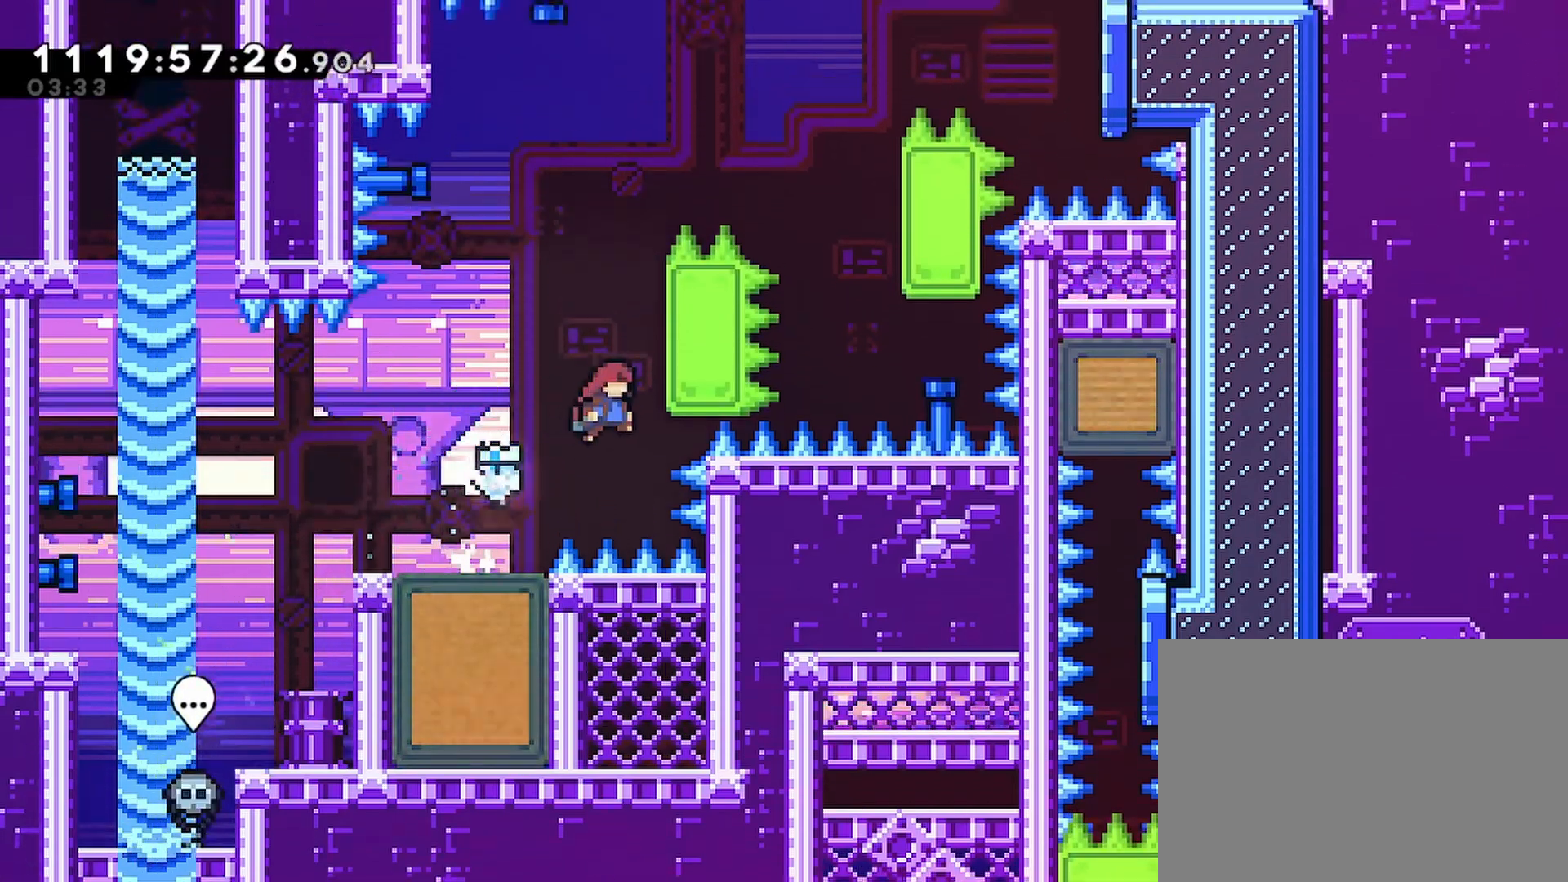
{"dt_ms": 500, "buttons": ["R2", "DPAD_UP", "DPAD_RIGHT"], "left_stick": "center", "right_stick": "center", "events": [[100, "CROSS", "up"], [100, "DPAD_UP", "down"]]}
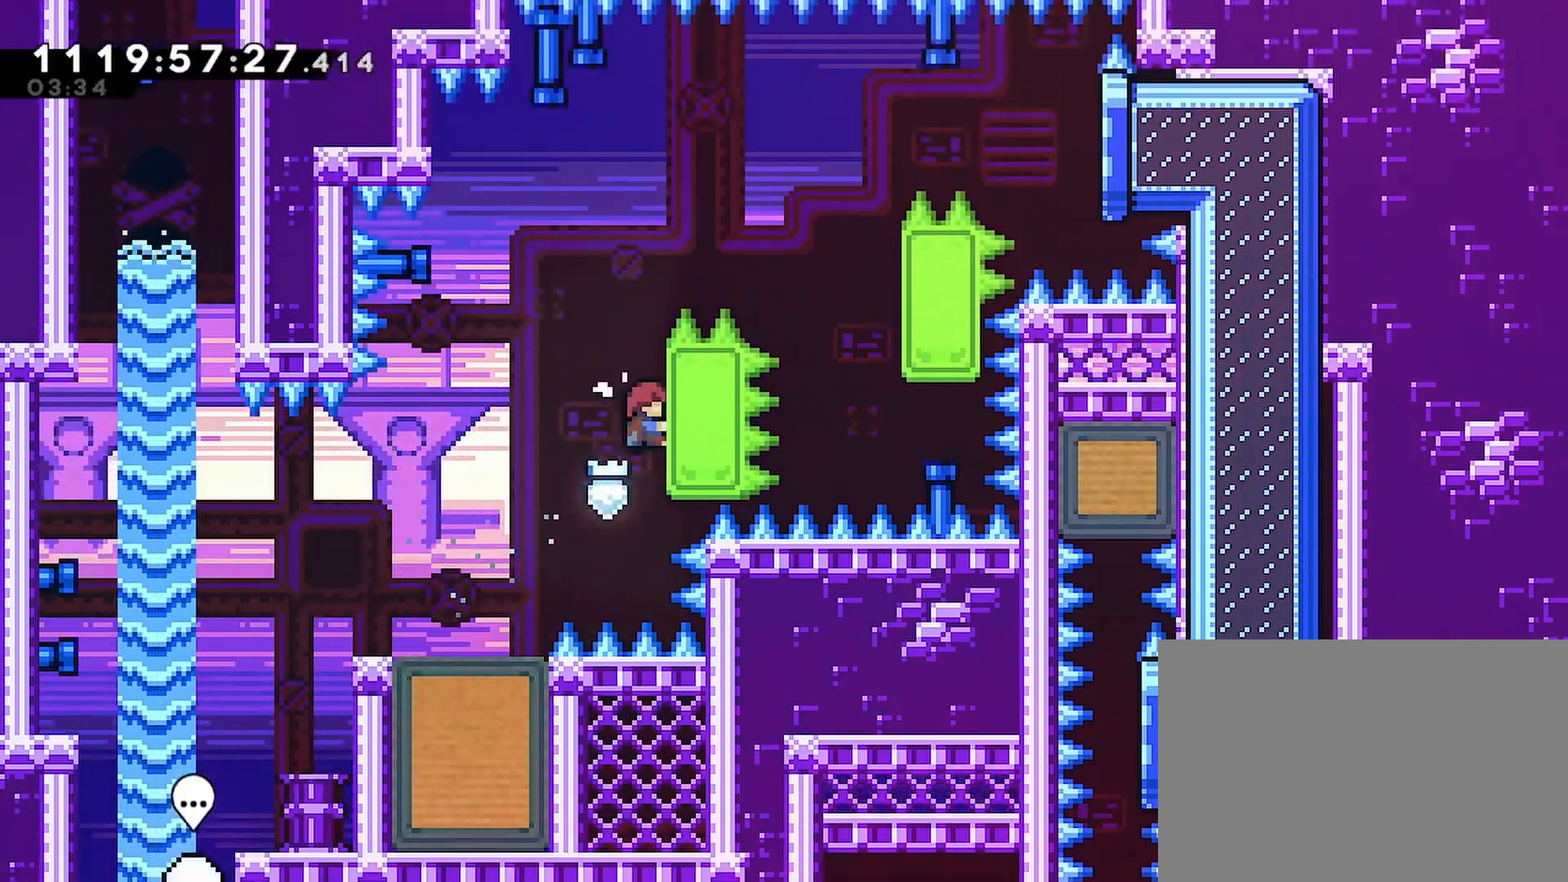
{"dt_ms": 500, "buttons": ["CROSS", "R2", "DPAD_RIGHT"], "left_stick": "center", "right_stick": "center", "events": [[417, "CROSS", "down"], [467, "DPAD_UP", "up"]]}
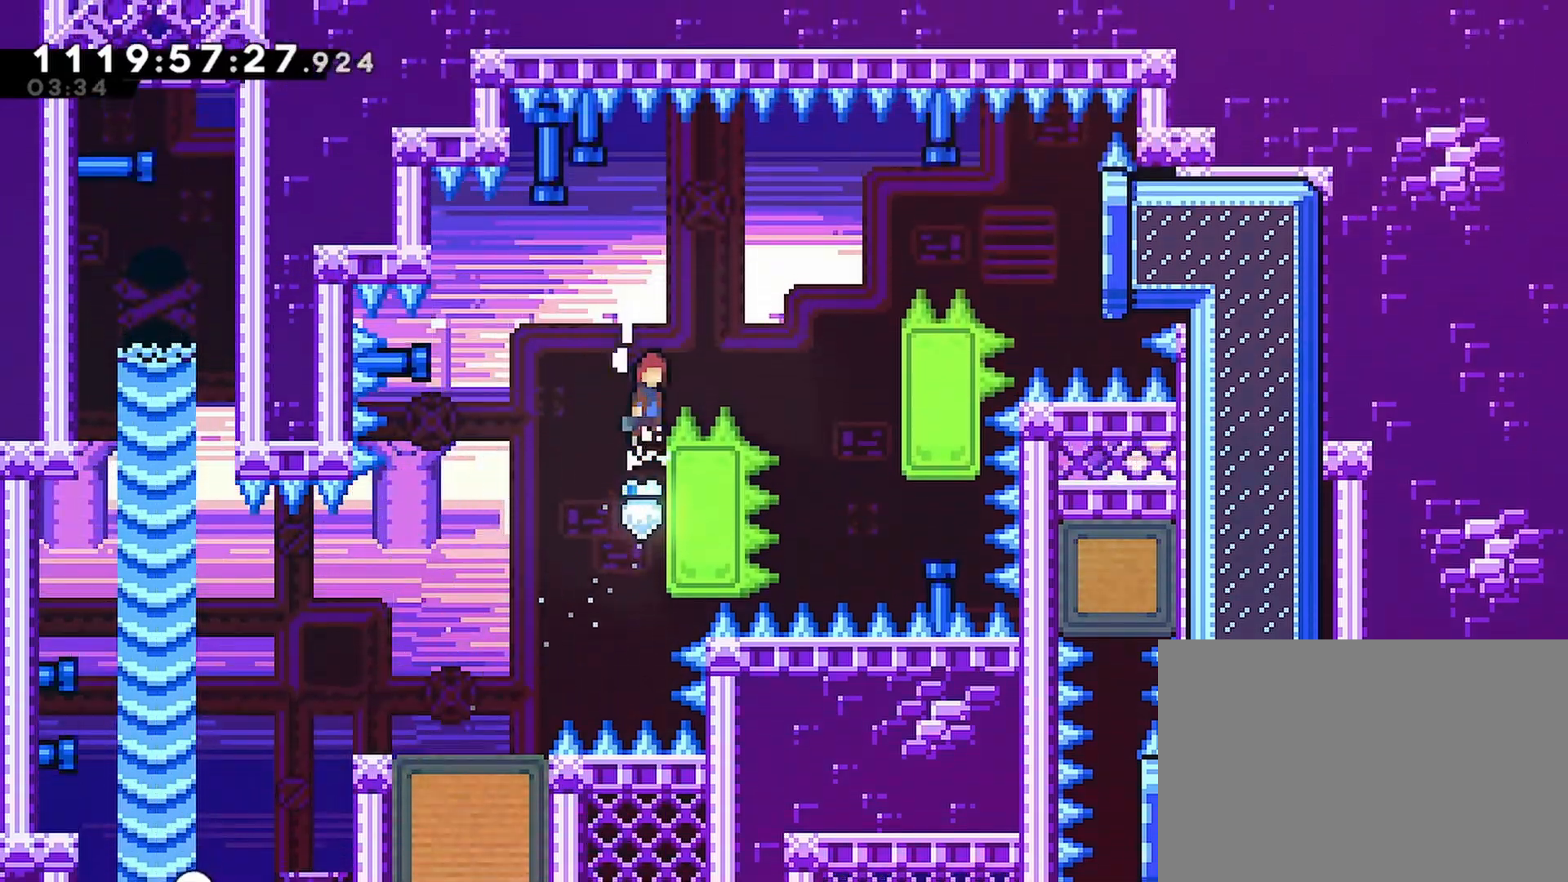
{"dt_ms": 500, "buttons": ["CROSS", "R2", "DPAD_RIGHT"], "left_stick": "center", "right_stick": "center", "events": []}
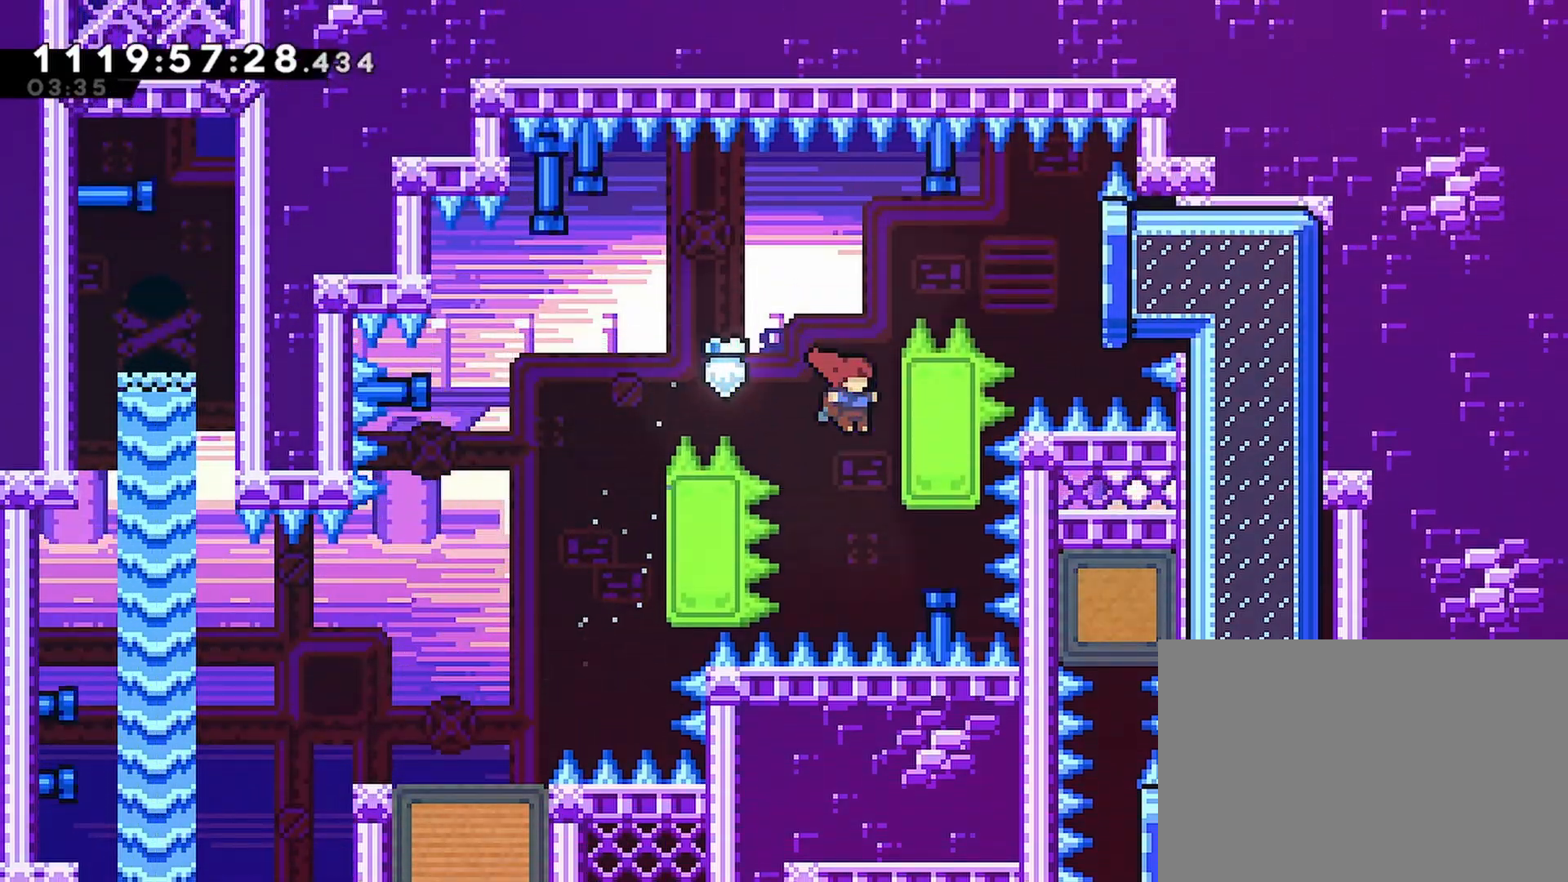
{"dt_ms": 500, "buttons": ["CROSS", "R2", "DPAD_RIGHT"], "left_stick": "center", "right_stick": "center", "events": [[33, "CROSS", "up"], [33, "DPAD_UP", "down"], [117, "DPAD_RIGHT", "up"], [400, "CROSS", "down"], [450, "DPAD_RIGHT", "down"], [467, "DPAD_UP", "up"]]}